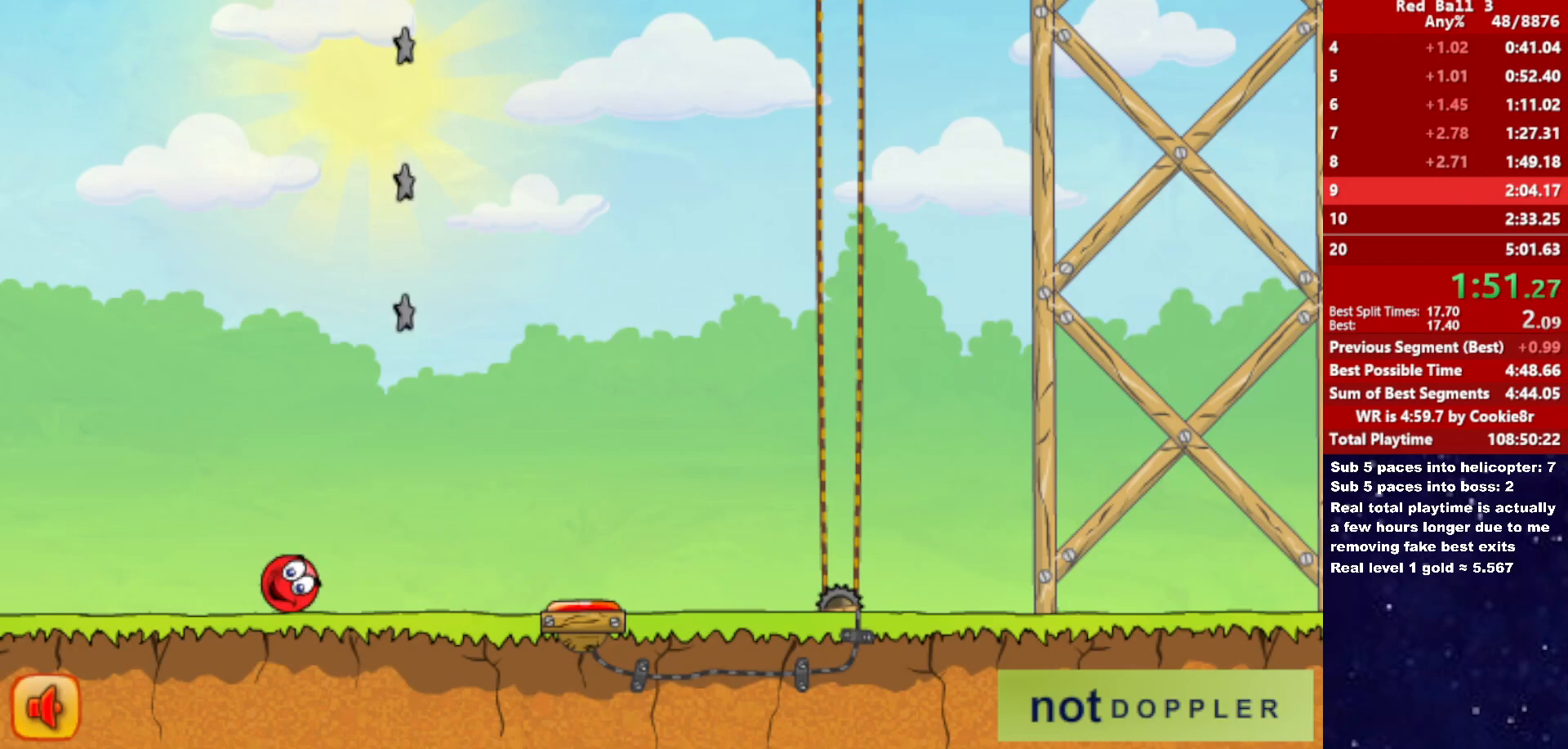
Gameplay with keyboard; each line is a JSON object with the keys held at the frame after it. "events" lists presses ("down") and releases ("up") of "down", "left", "p", "r", "right" and "up" between this image and that frame as [ms after this image, input, new state], when the widget could be followed in between. No other keys are recorded. Mouse input is not recorded.
{"keys": ["right"], "events": [[200, "up", "down"], [417, "up", "up"]]}
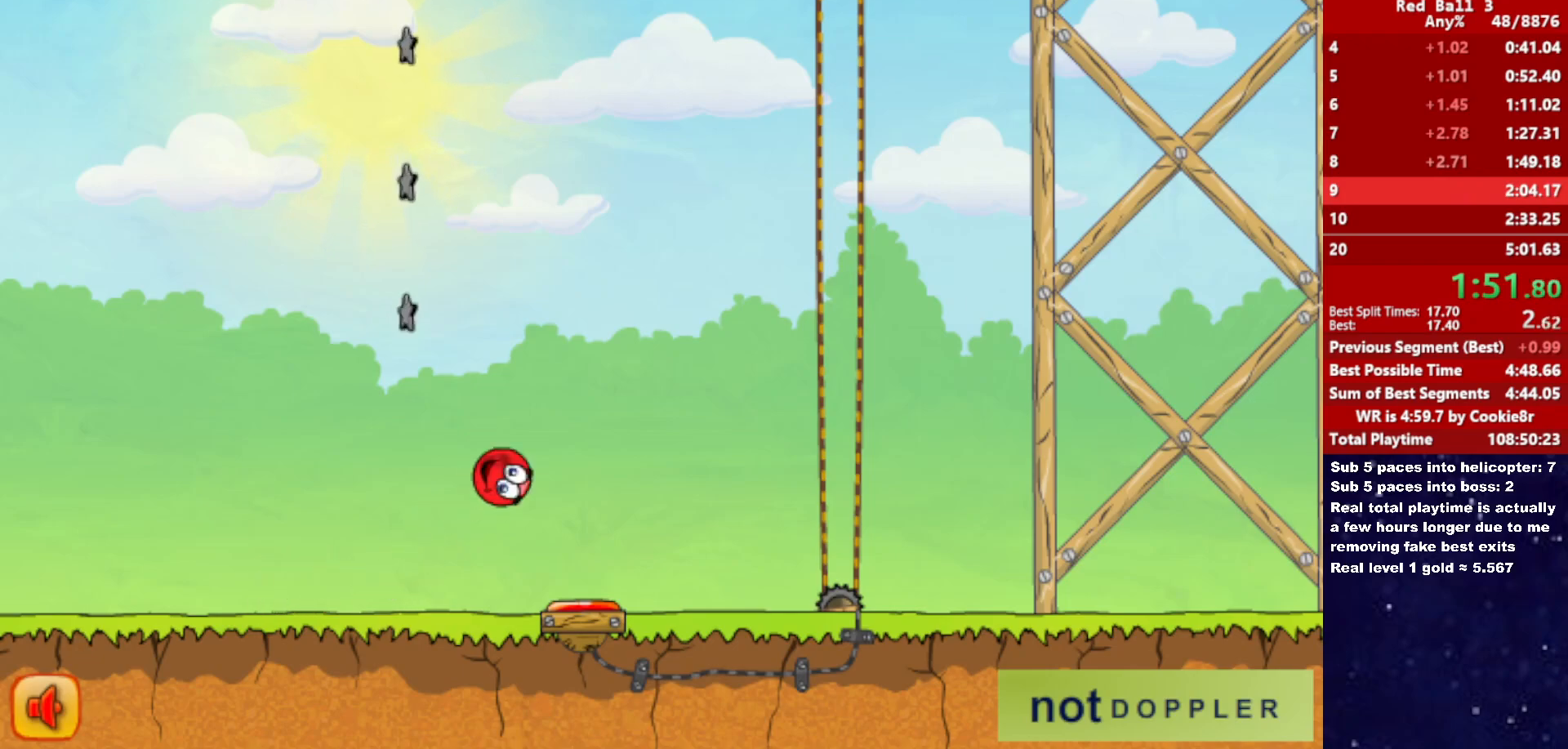
{"keys": ["right"], "events": []}
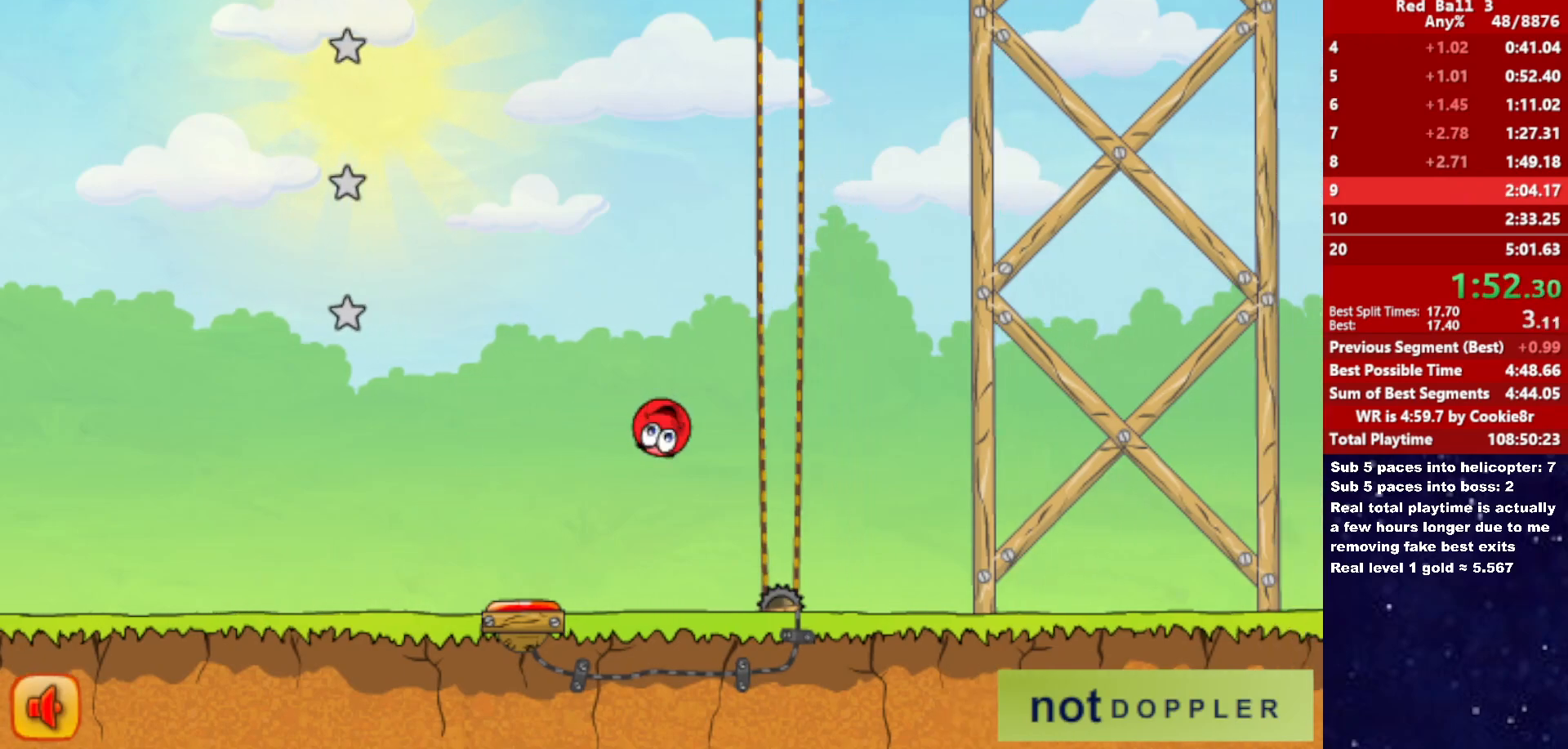
{"keys": ["right"], "events": []}
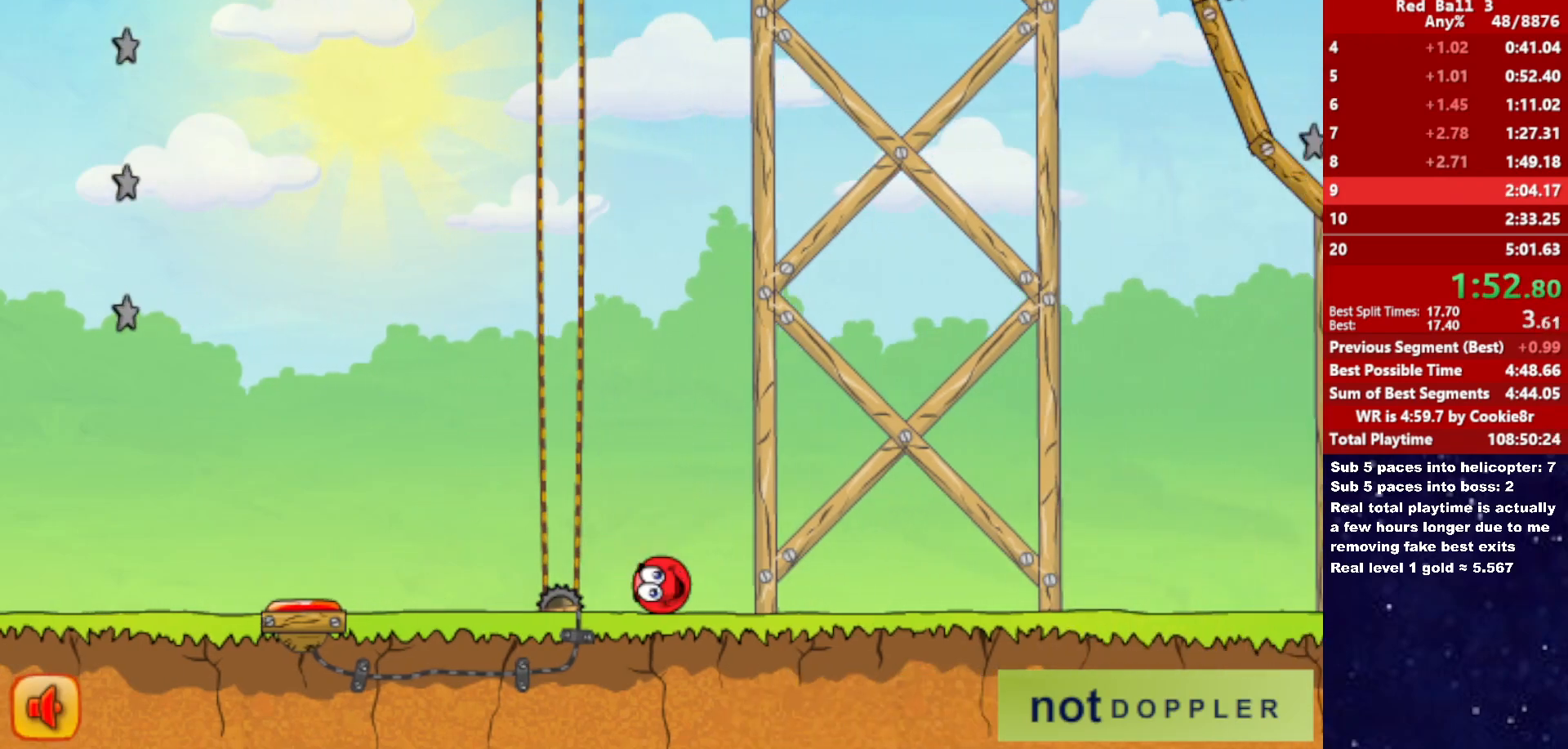
{"keys": ["right", "up"], "events": [[100, "up", "down"]]}
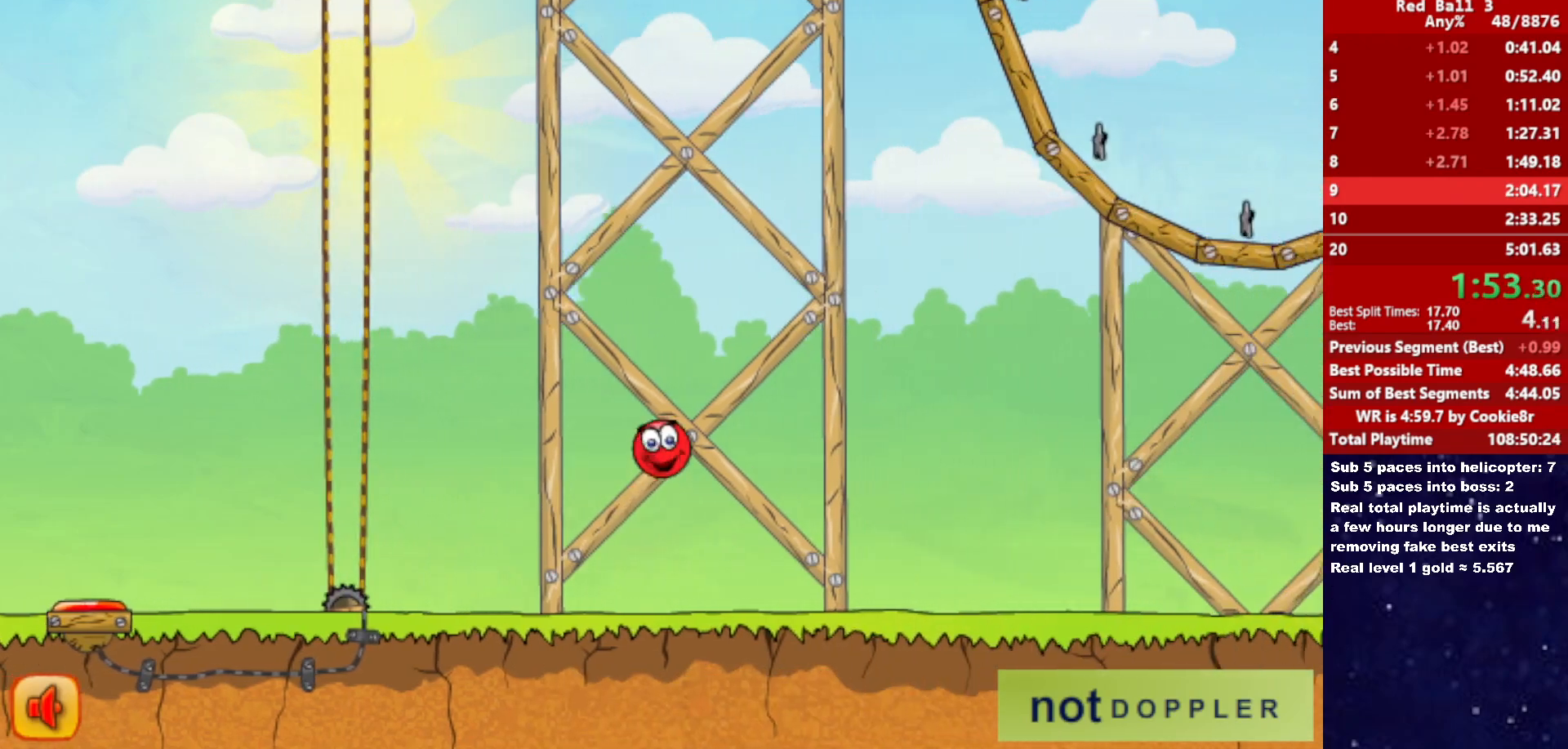
{"keys": ["right", "up"], "events": []}
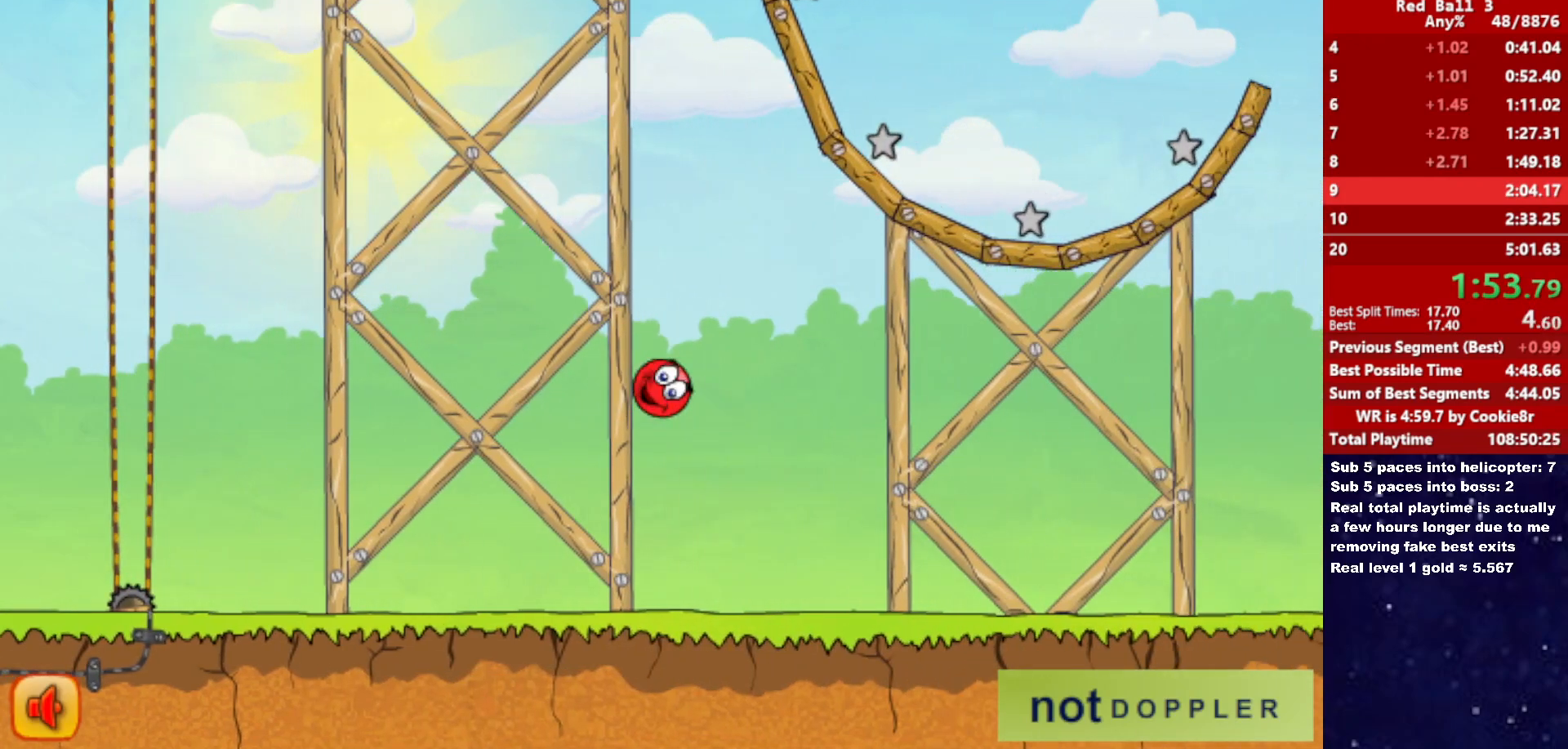
{"keys": ["right"], "events": [[383, "up", "up"]]}
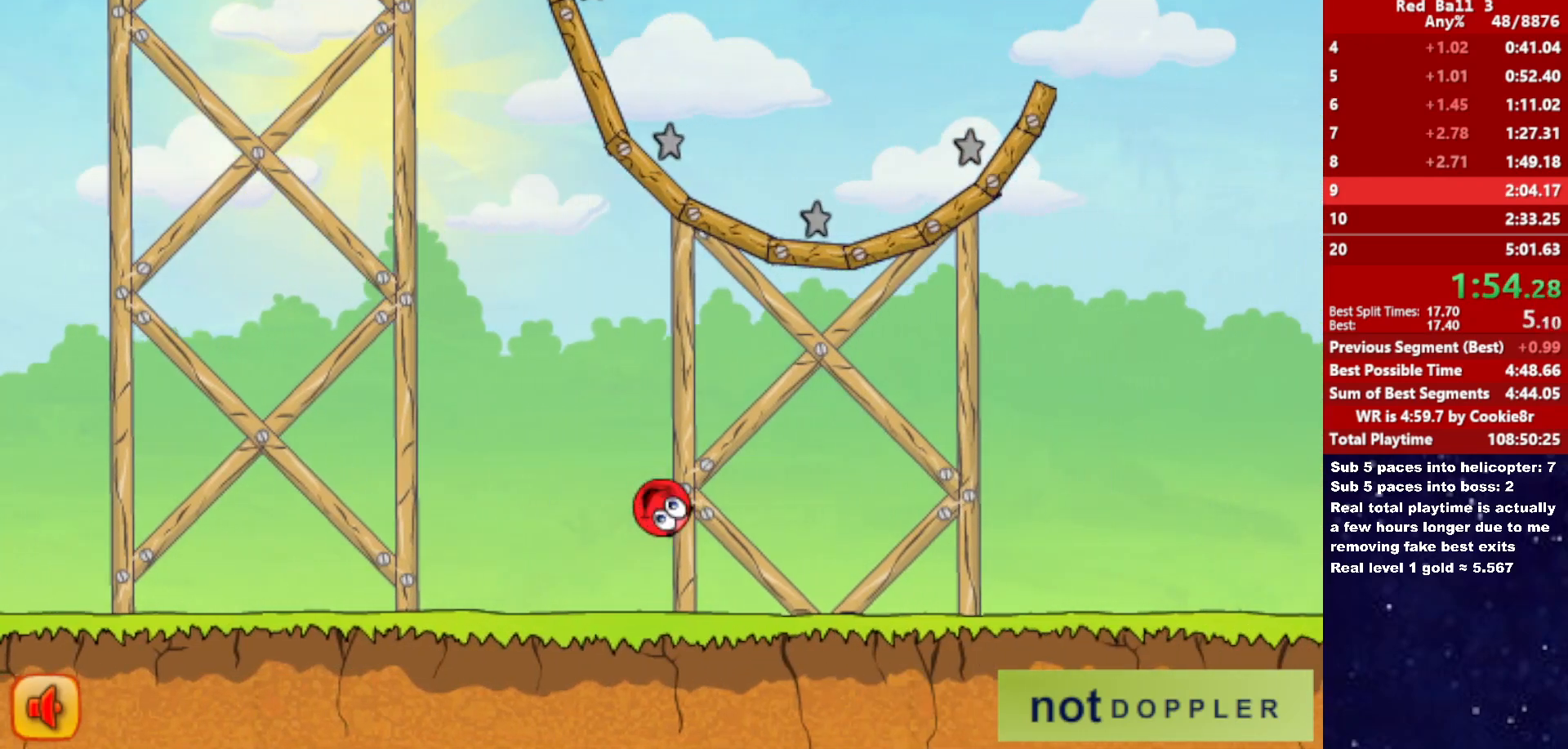
{"keys": ["right", "up"], "events": [[300, "up", "down"]]}
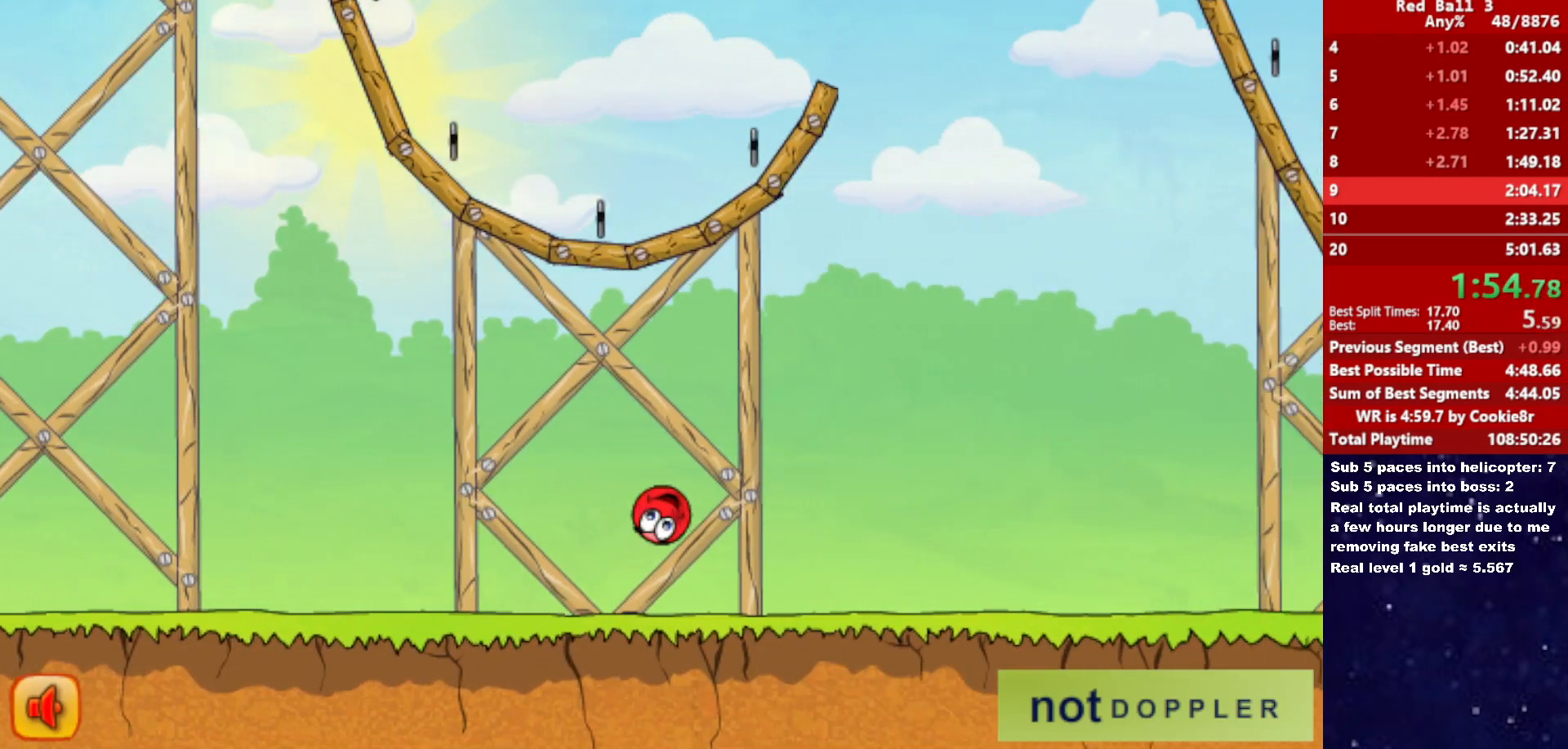
{"keys": ["right", "up"], "events": []}
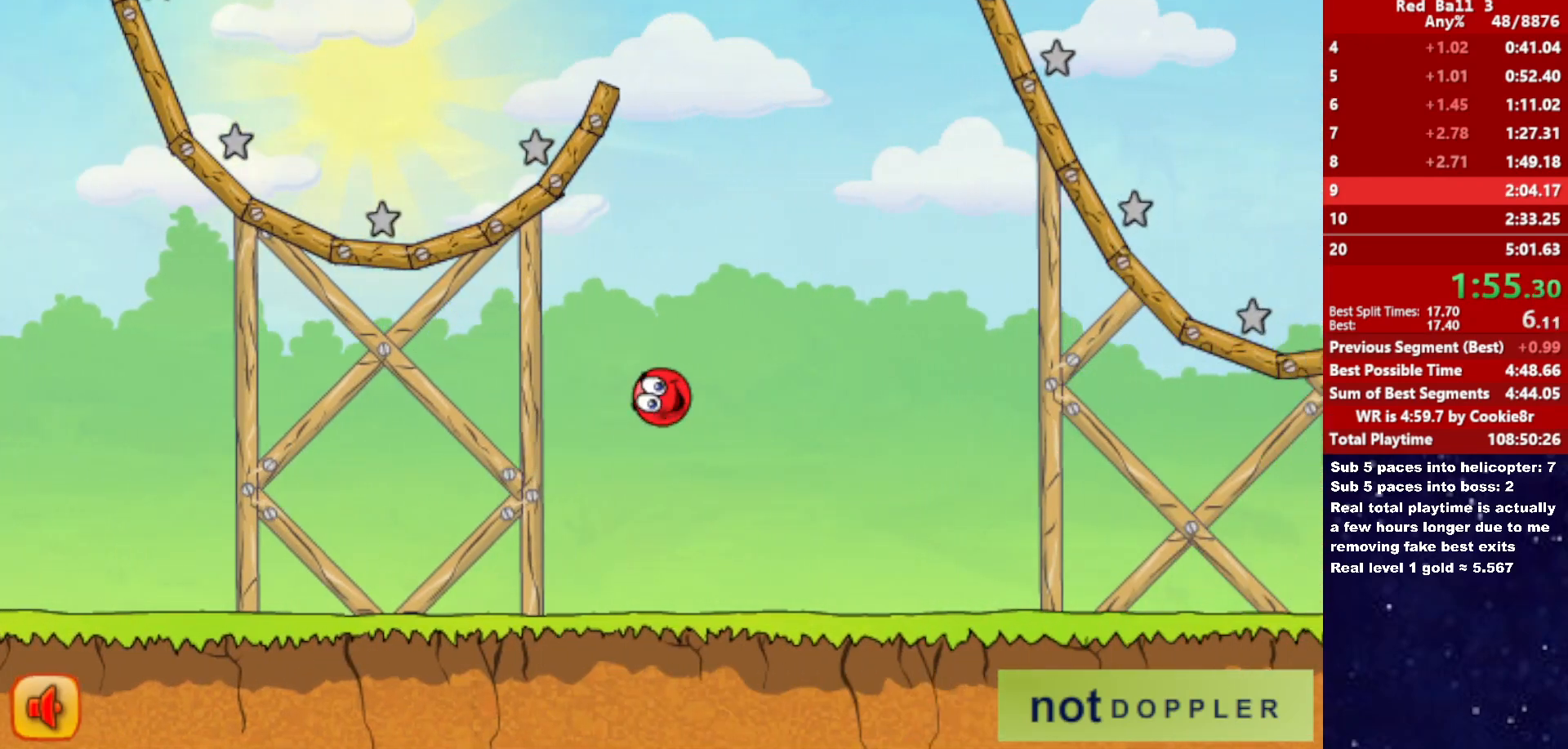
{"keys": ["right", "up"], "events": []}
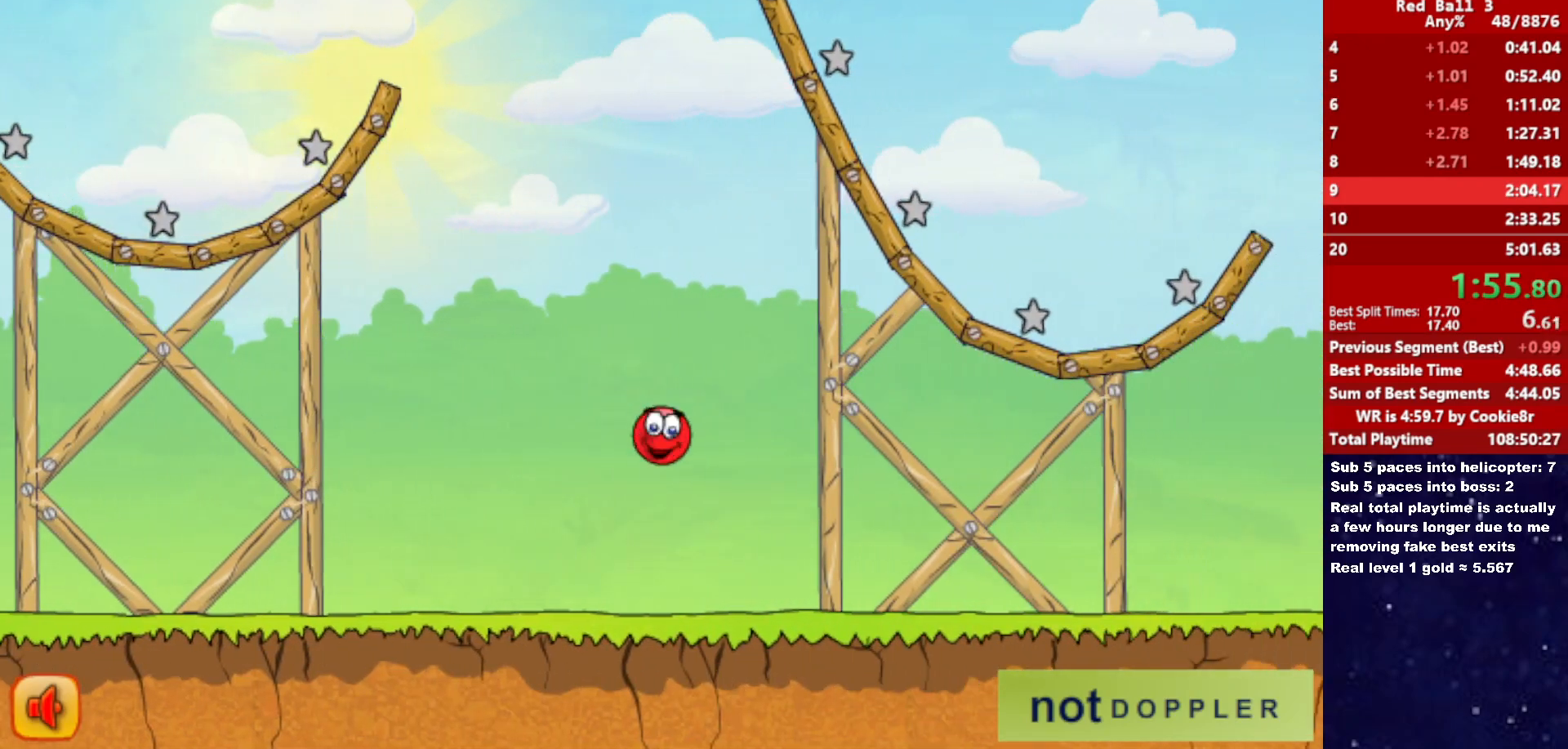
{"keys": ["right", "up"], "events": [[100, "up", "up"], [417, "up", "down"]]}
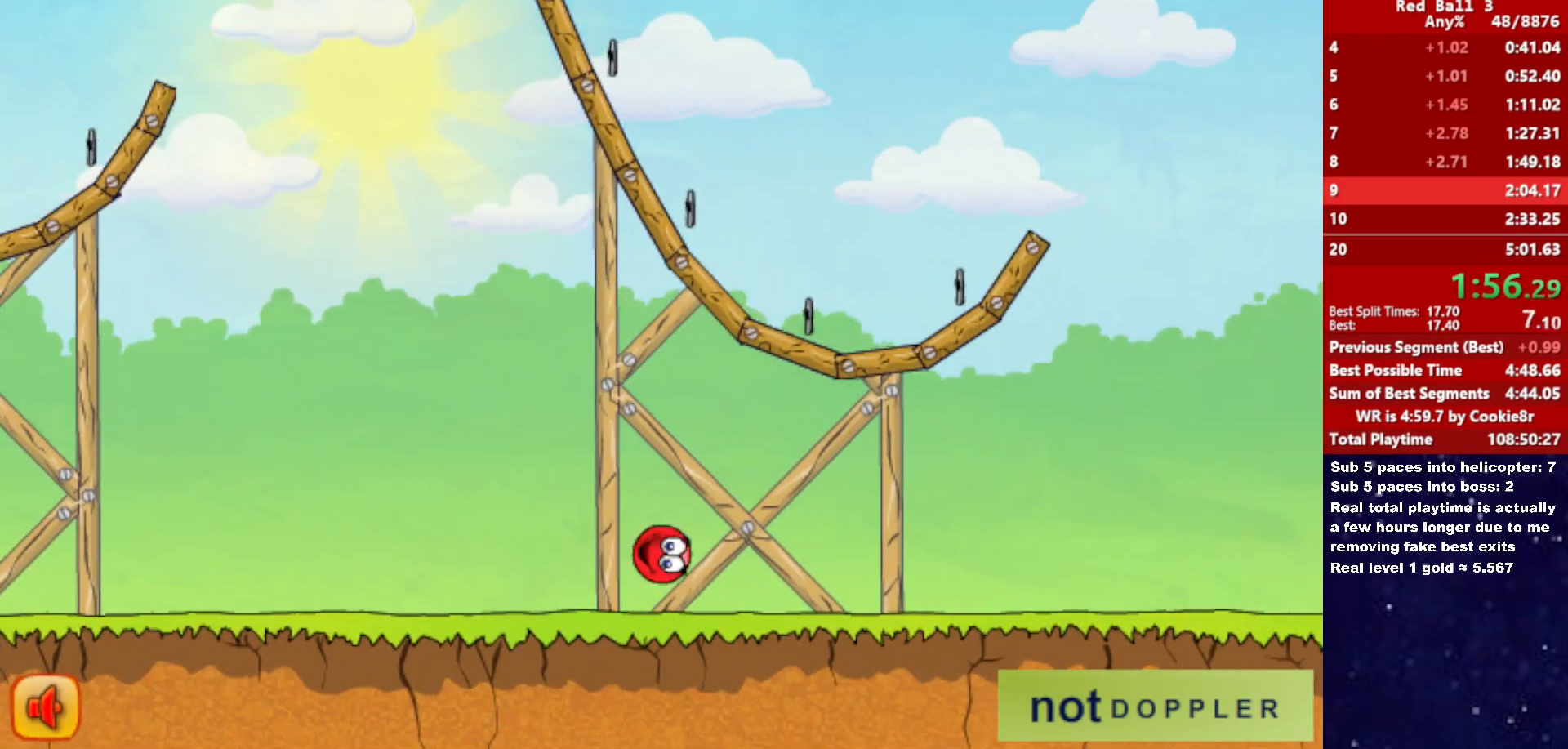
{"keys": ["right", "up"], "events": []}
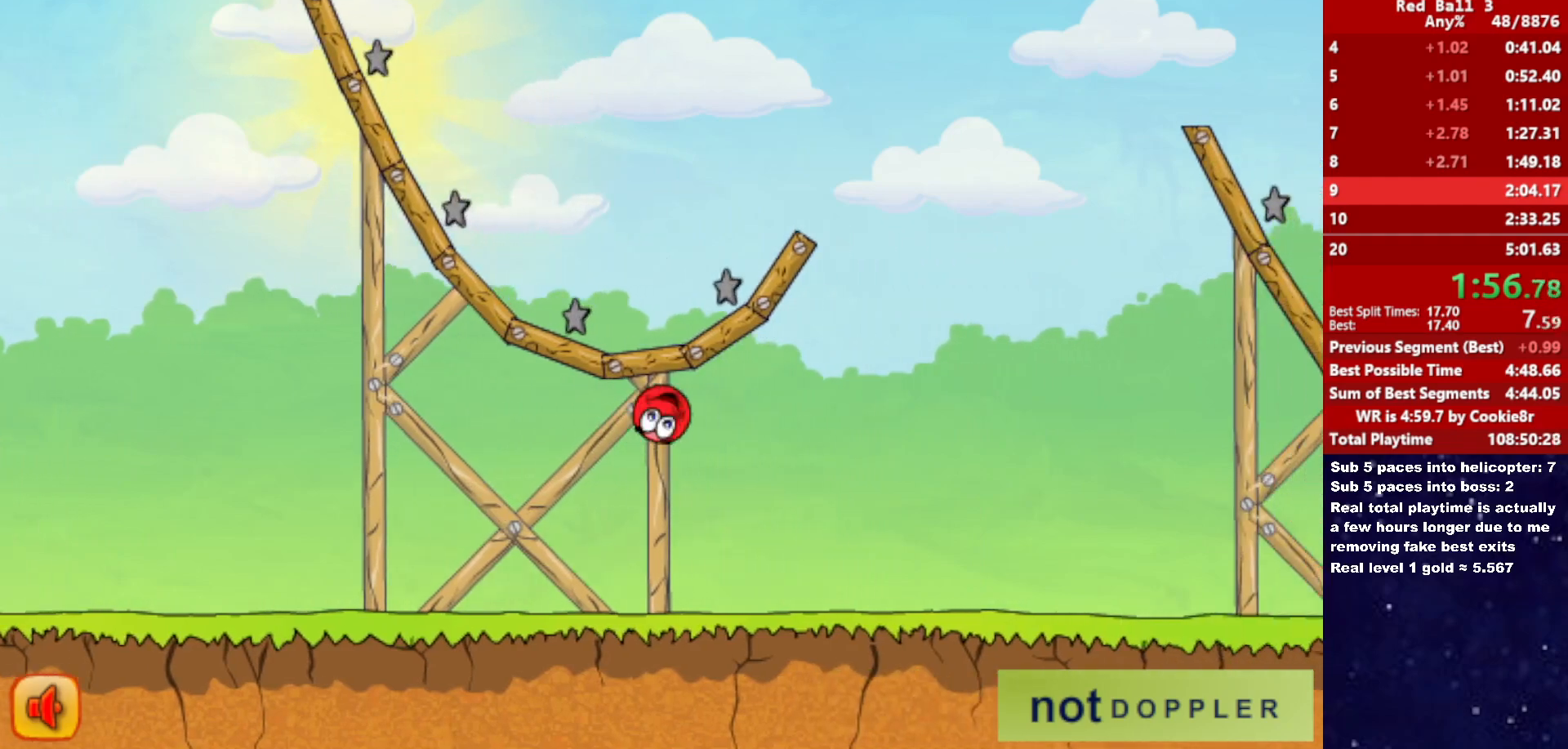
{"keys": ["right", "up"], "events": []}
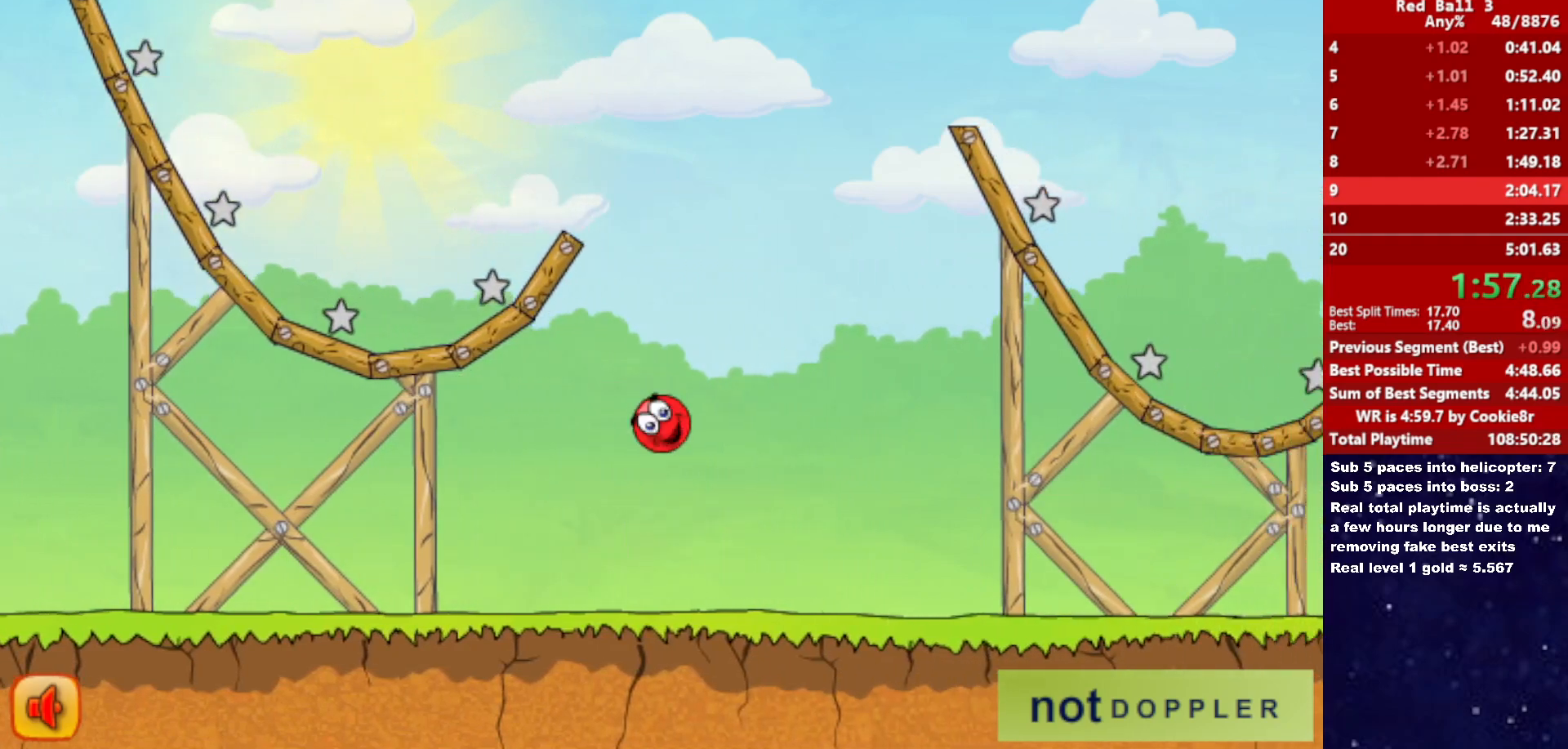
{"keys": ["right"], "events": [[200, "up", "up"]]}
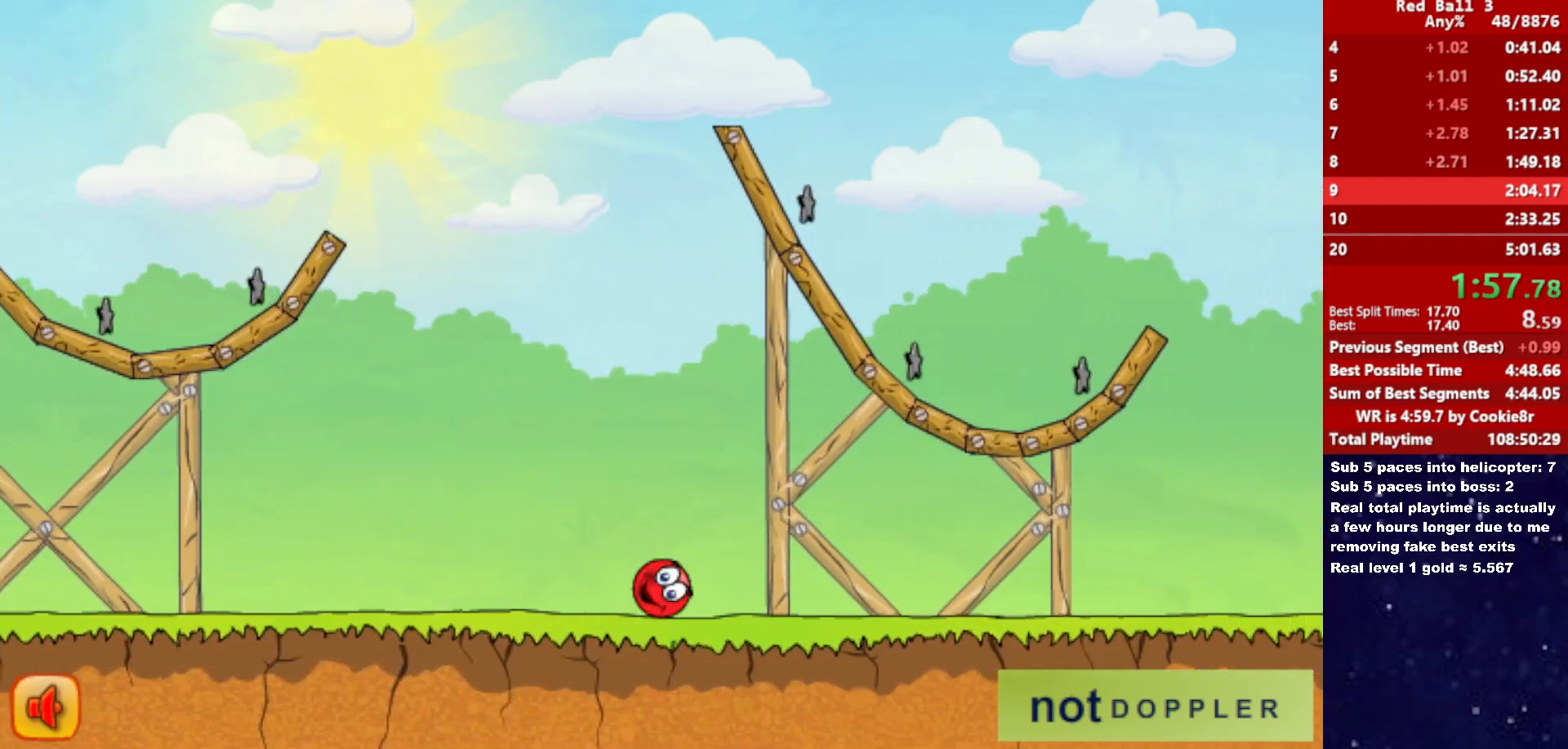
{"keys": ["right"], "events": []}
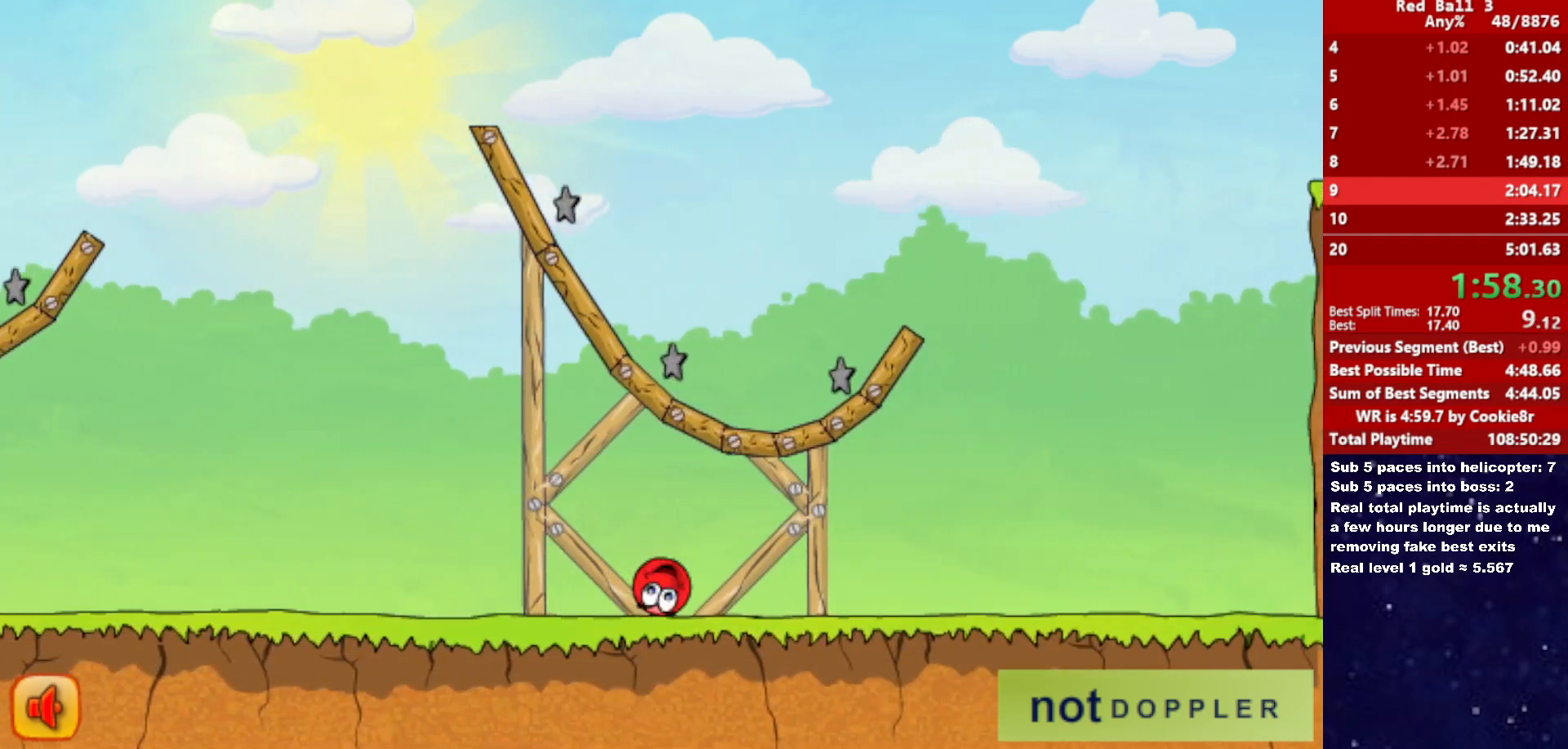
{"keys": ["right", "up"], "events": [[217, "p", "down"], [217, "up", "down"], [283, "p", "up"]]}
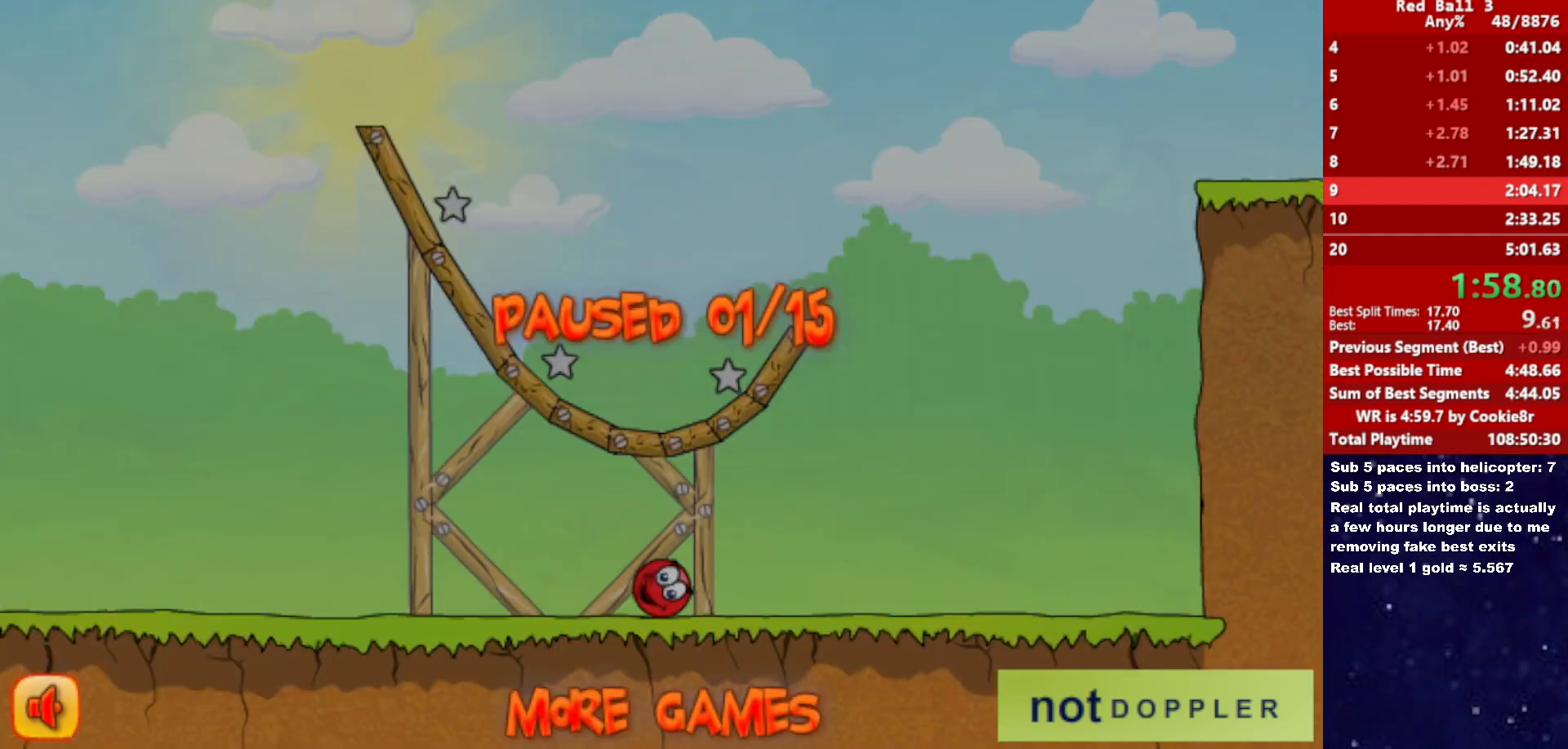
{"keys": ["p", "right", "up"], "events": [[250, "up", "up"], [283, "p", "down"], [350, "p", "up"], [450, "p", "down"], [450, "up", "down"]]}
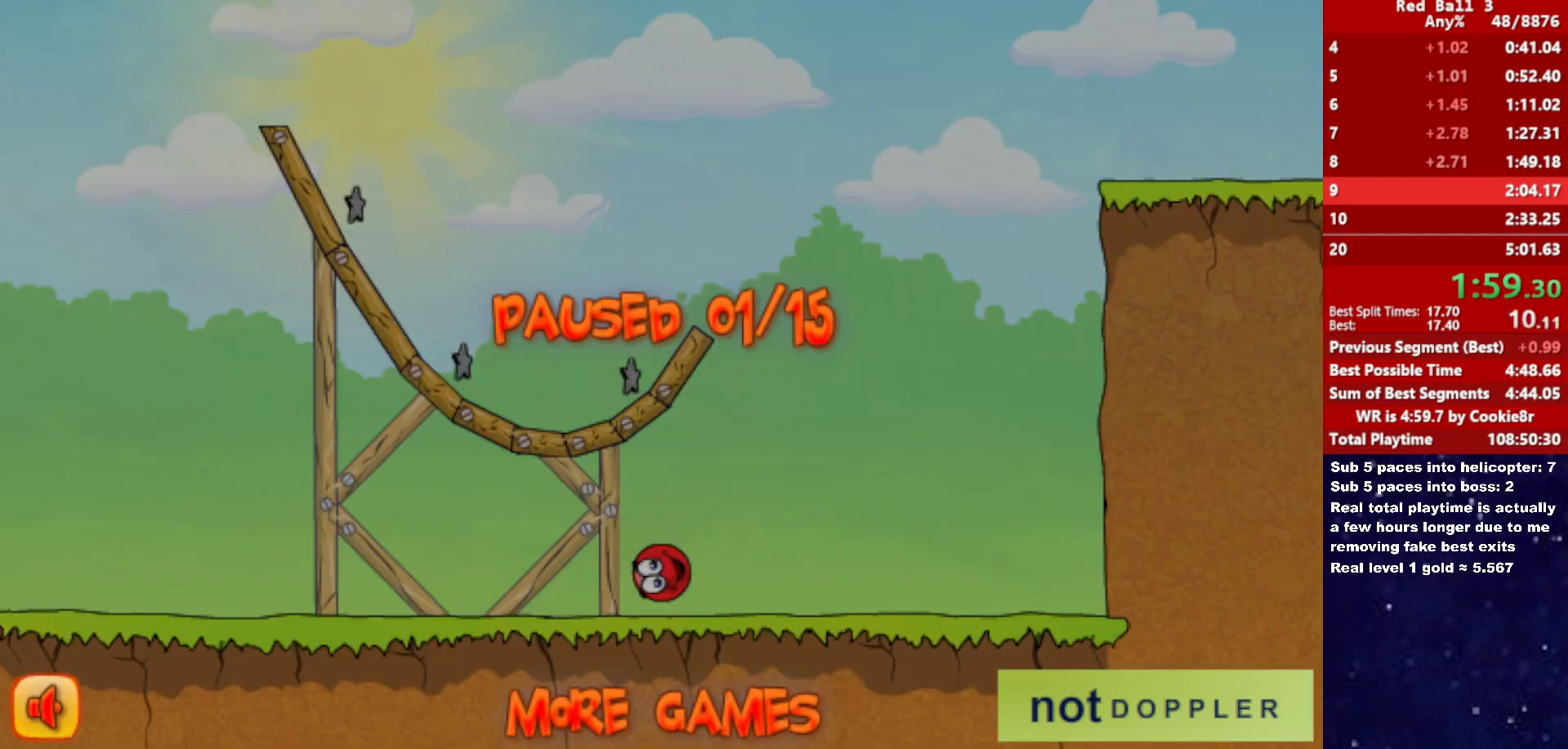
{"keys": ["left"], "events": [[33, "p", "up"], [400, "up", "up"], [433, "p", "down"], [433, "right", "up"], [467, "left", "down"], [500, "p", "up"]]}
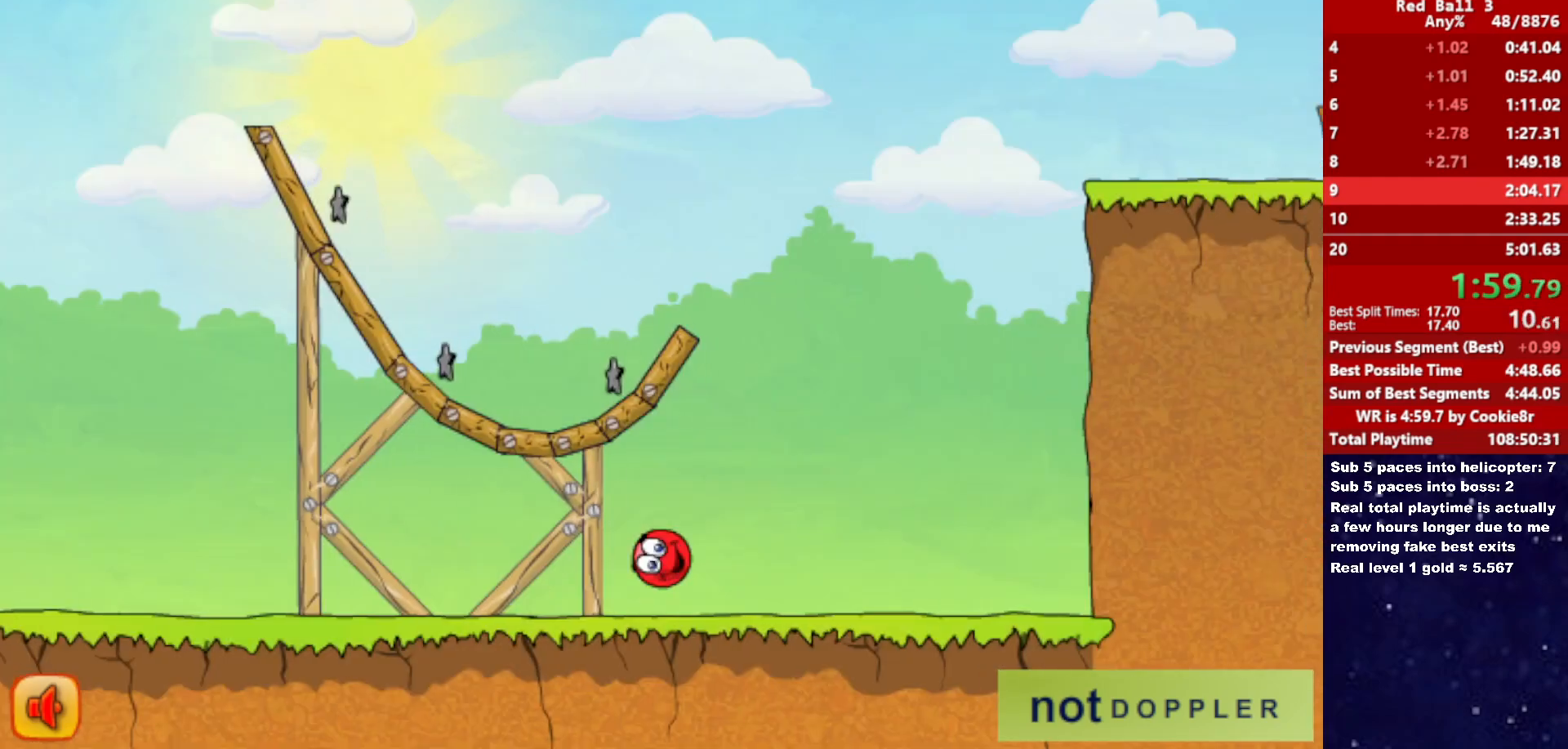
{"keys": ["left"], "events": []}
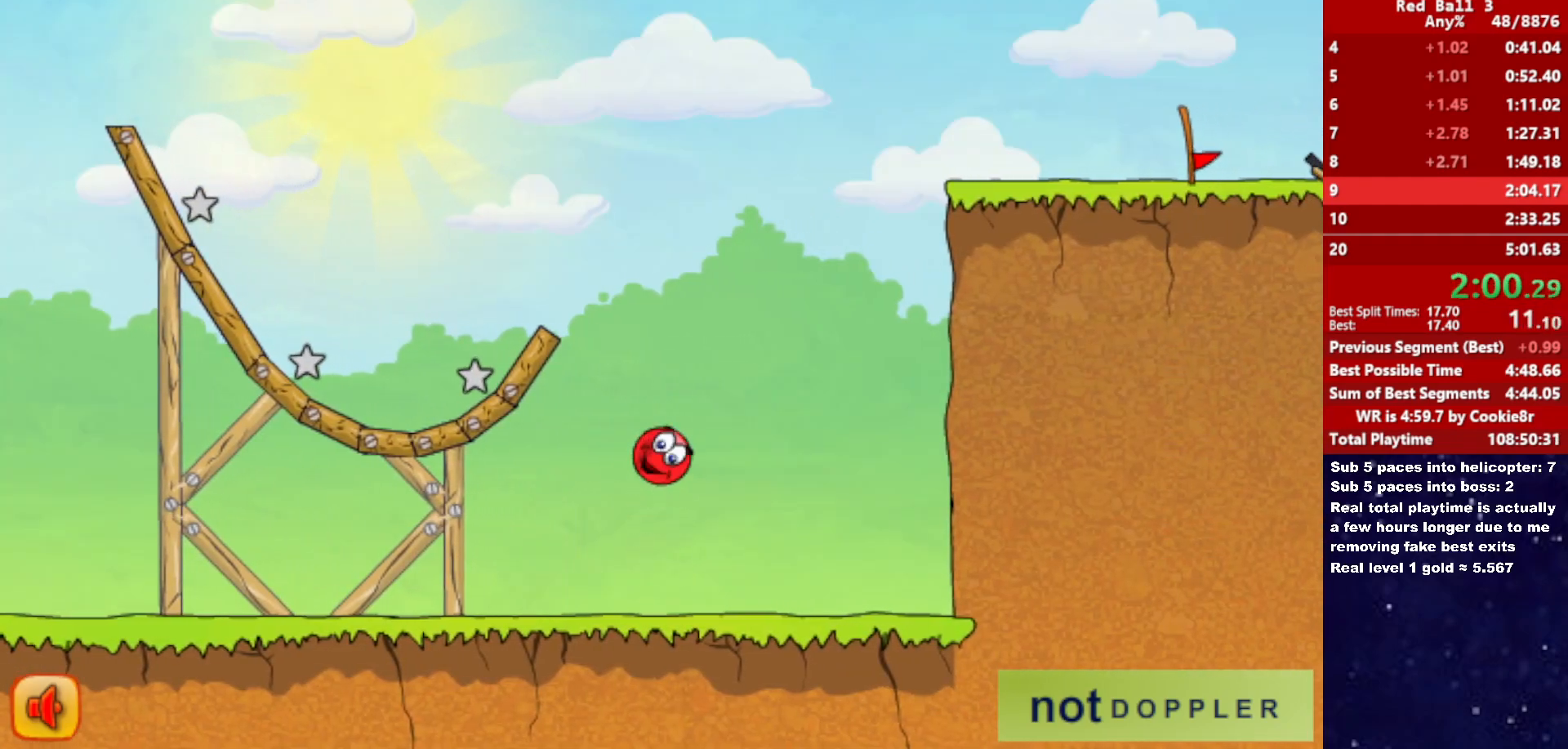
{"keys": ["right"], "events": [[267, "right", "down"], [283, "left", "up"]]}
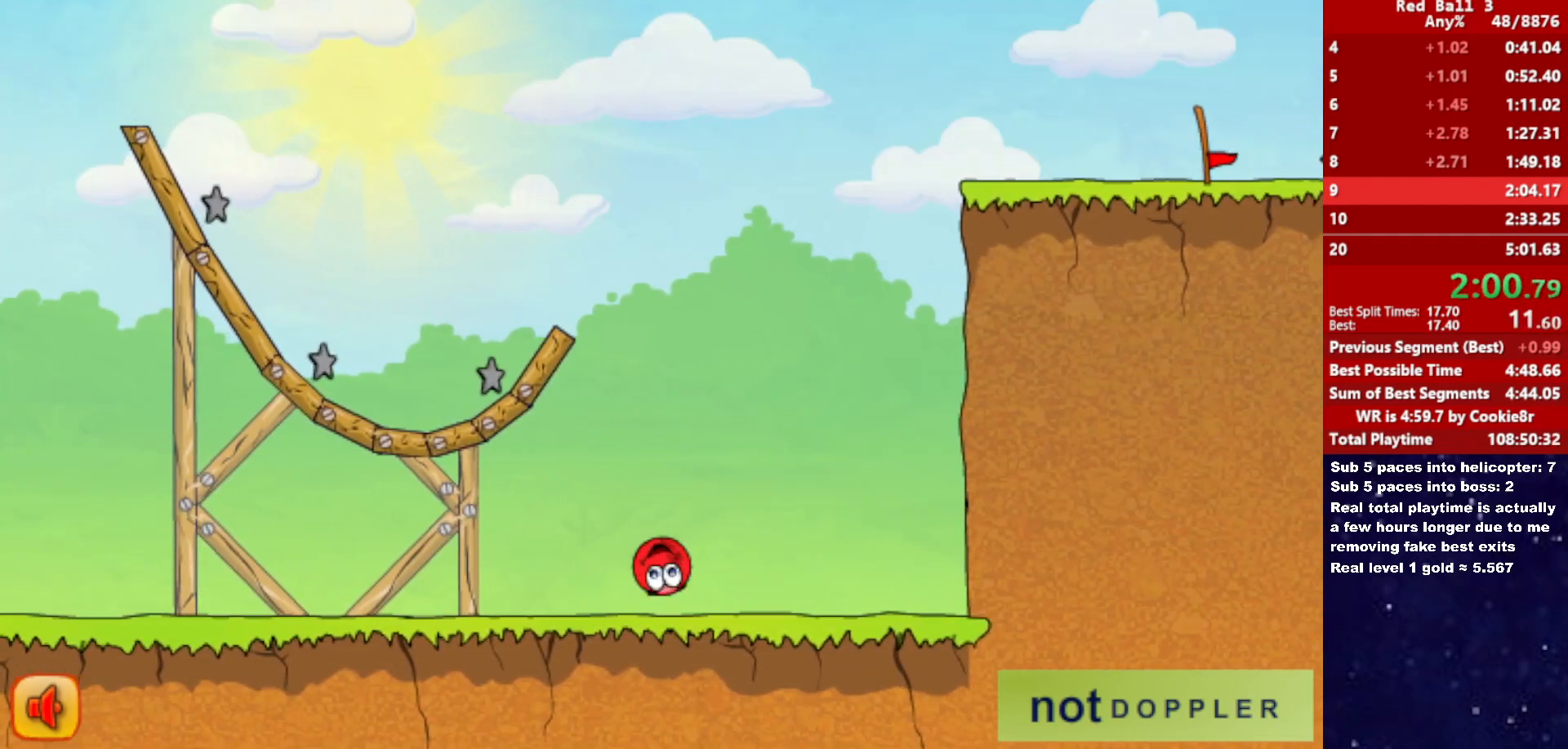
{"keys": ["right", "up"], "events": [[117, "p", "down"], [117, "up", "down"], [183, "p", "up"]]}
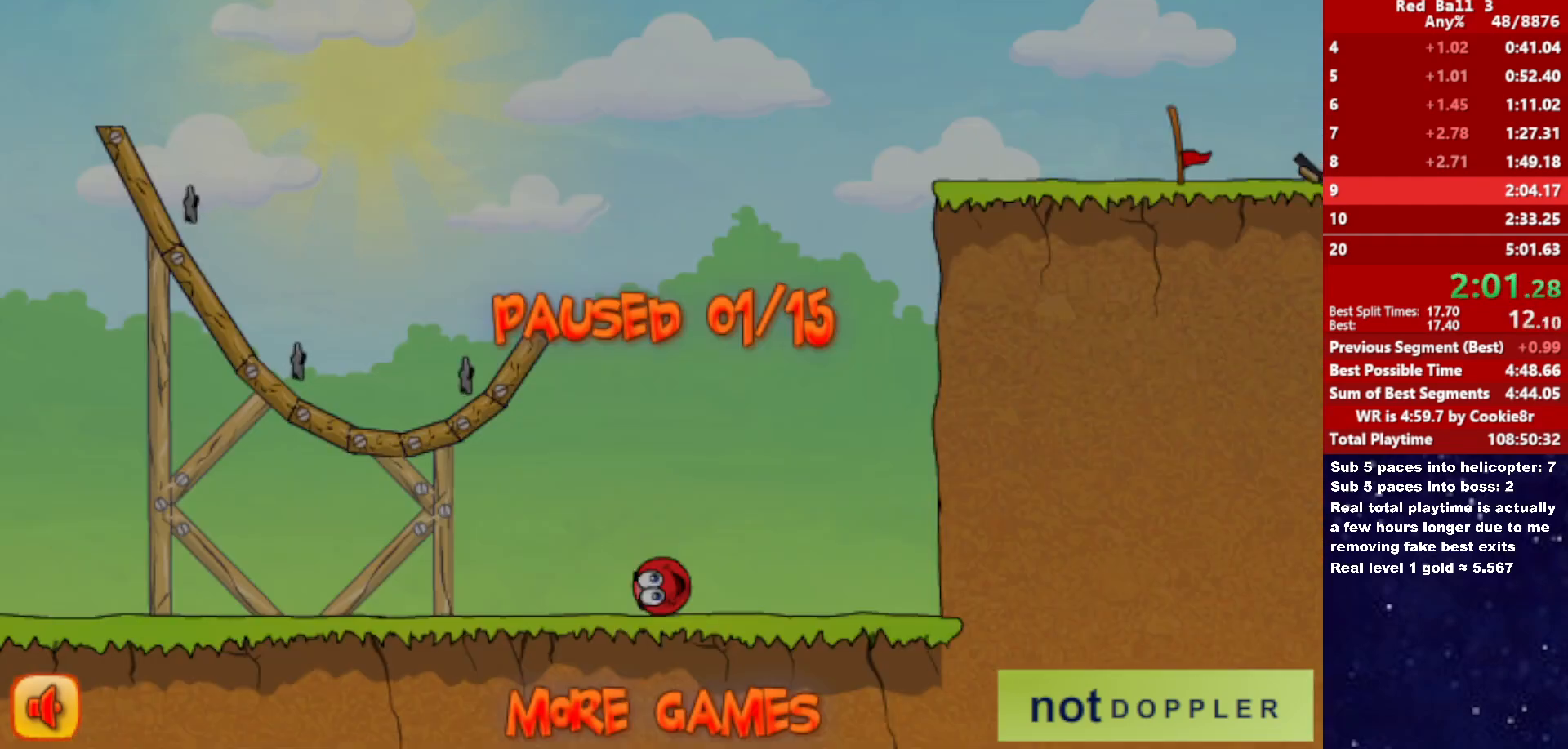
{"keys": ["right", "up"], "events": [[250, "up", "up"], [283, "p", "down"], [350, "p", "up"], [400, "up", "down"], [417, "p", "down"], [500, "p", "up"]]}
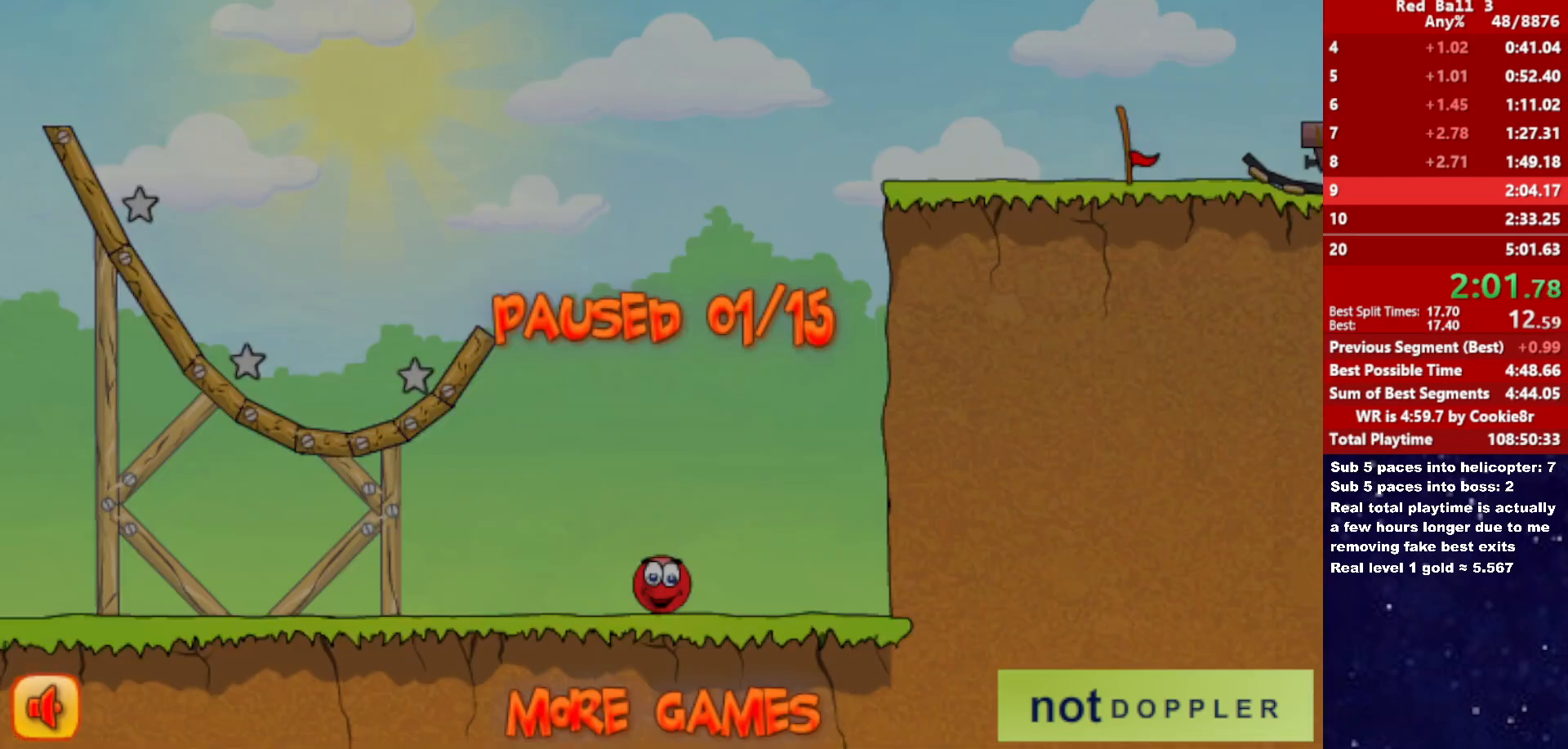
{"keys": ["right", "up"], "events": []}
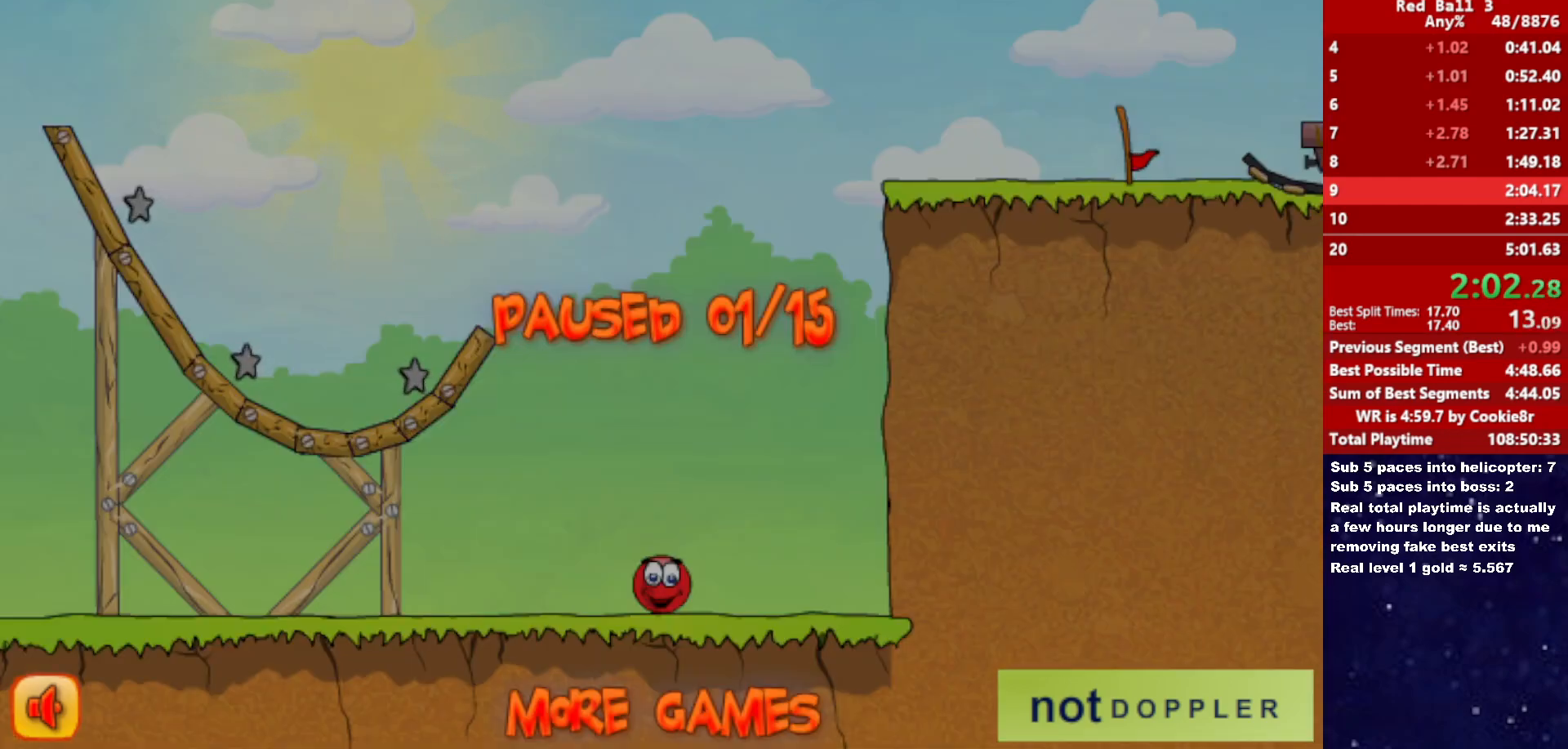
{"keys": ["left", "up"], "events": [[17, "p", "down"], [50, "right", "up"], [67, "left", "down"], [83, "p", "up"]]}
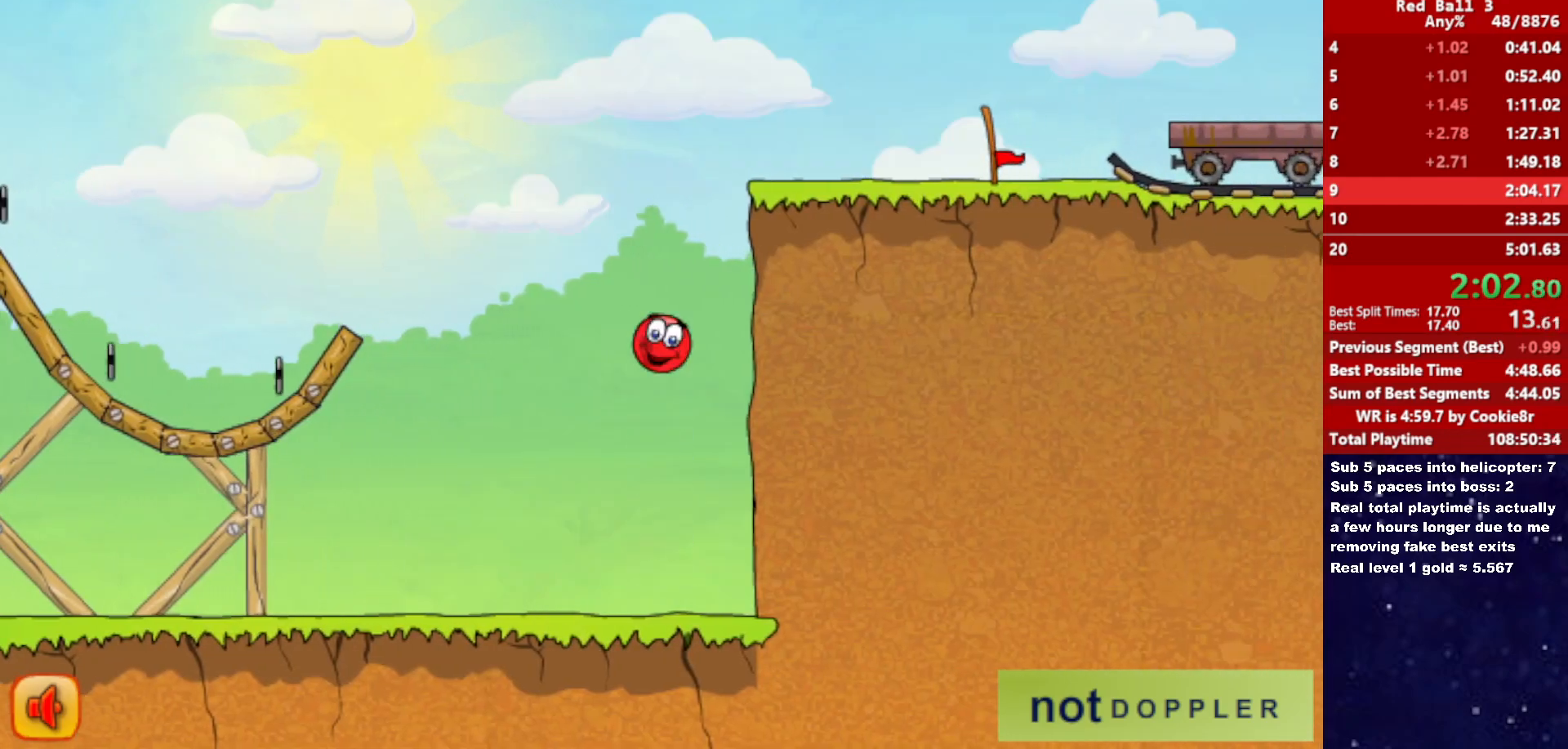
{"keys": ["left", "up"], "events": [[83, "left", "up"], [100, "right", "down"], [417, "left", "down"], [417, "right", "up"]]}
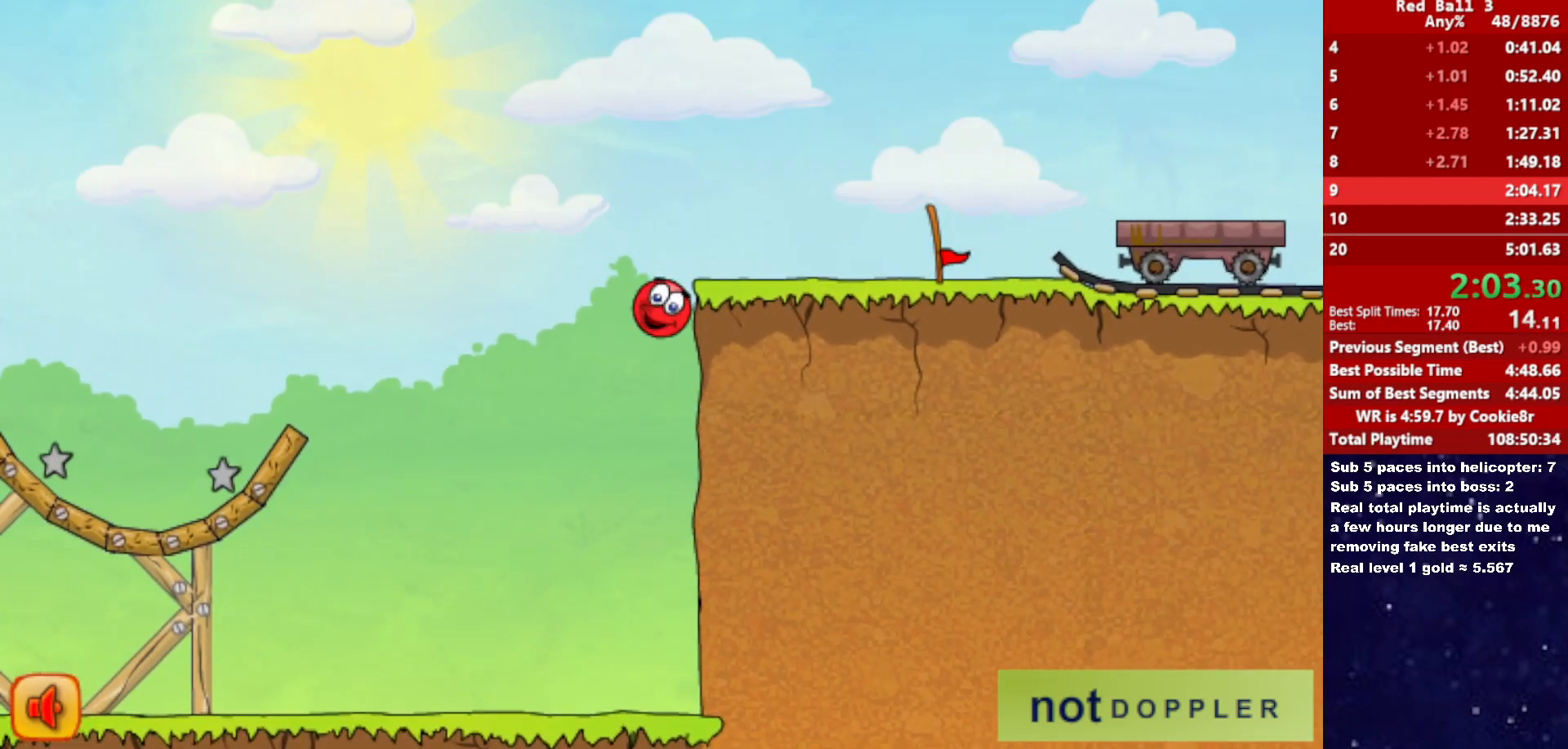
{"keys": ["right", "up"], "events": [[17, "right", "down"], [33, "left", "up"]]}
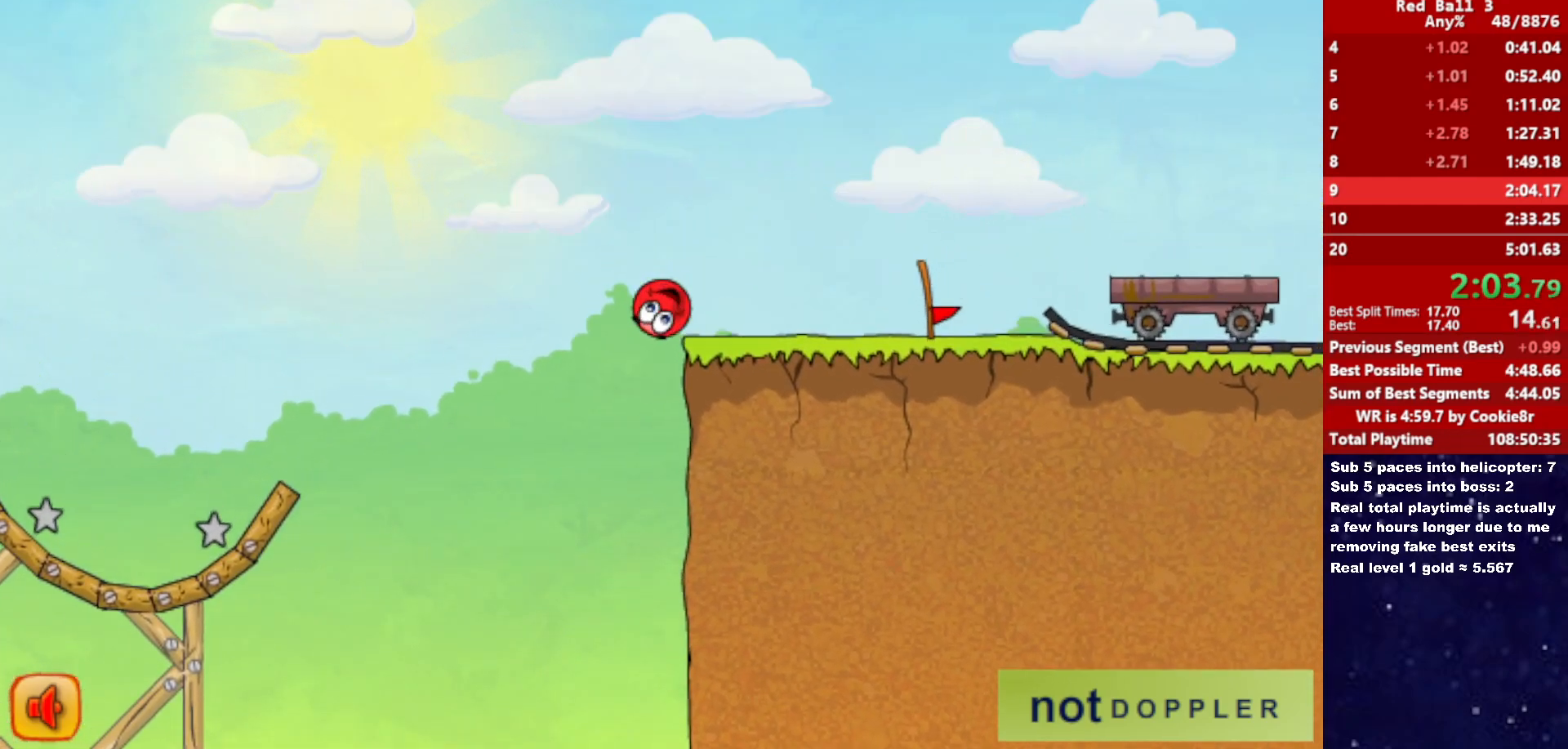
{"keys": ["right"], "events": [[83, "up", "up"]]}
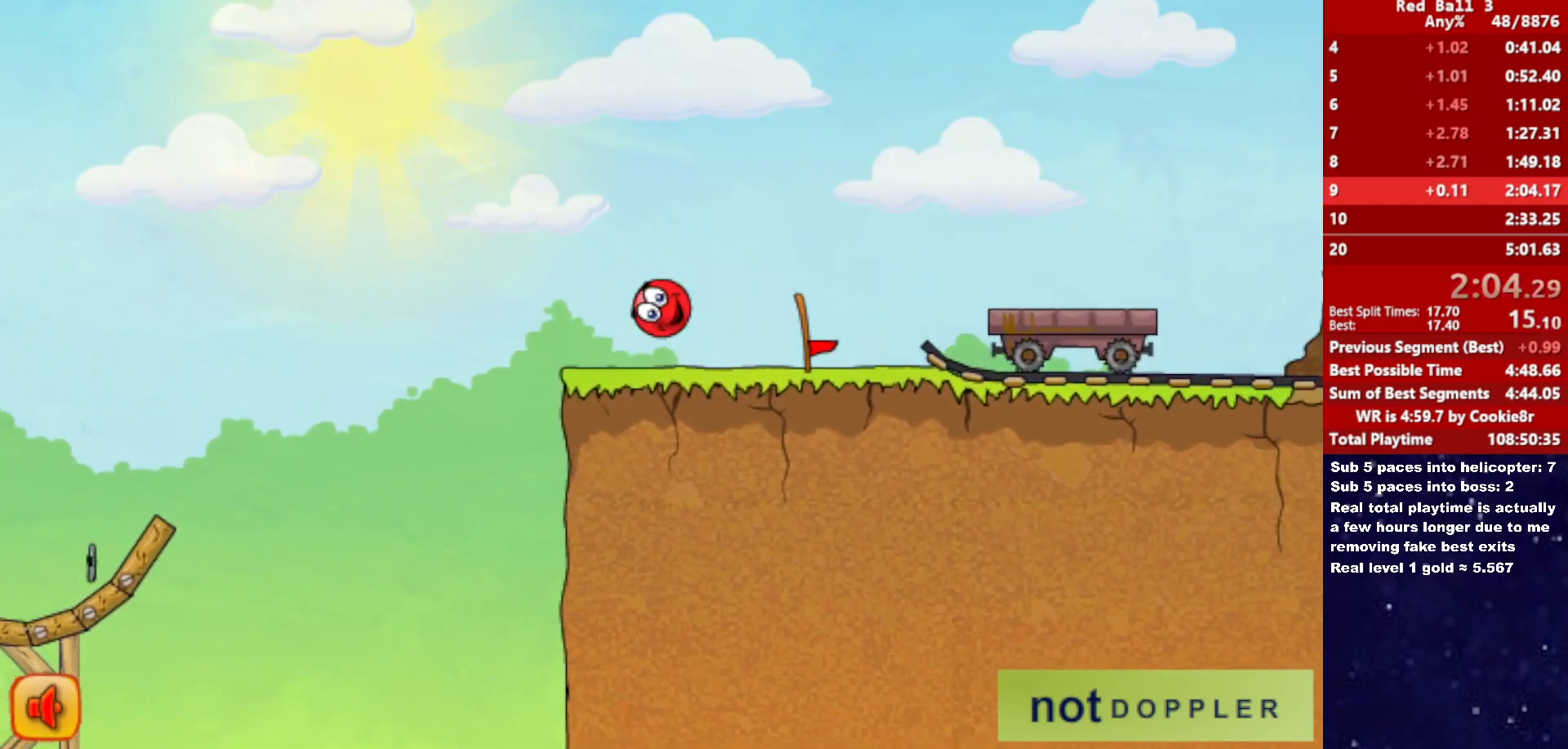
{"keys": ["right"], "events": [[267, "up", "down"], [300, "up", "up"]]}
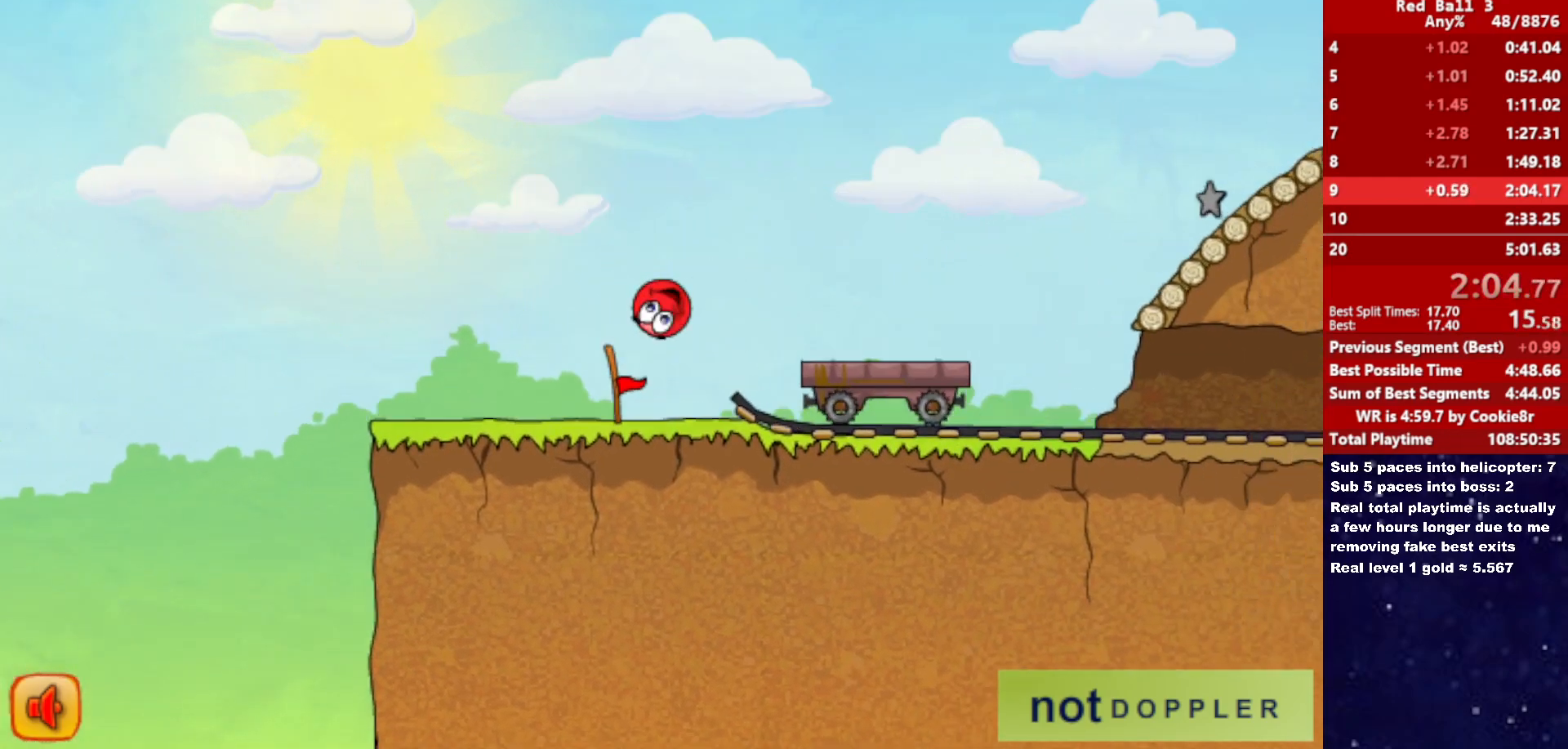
{"keys": [], "events": [[217, "right", "up"], [267, "left", "down"], [417, "left", "up"]]}
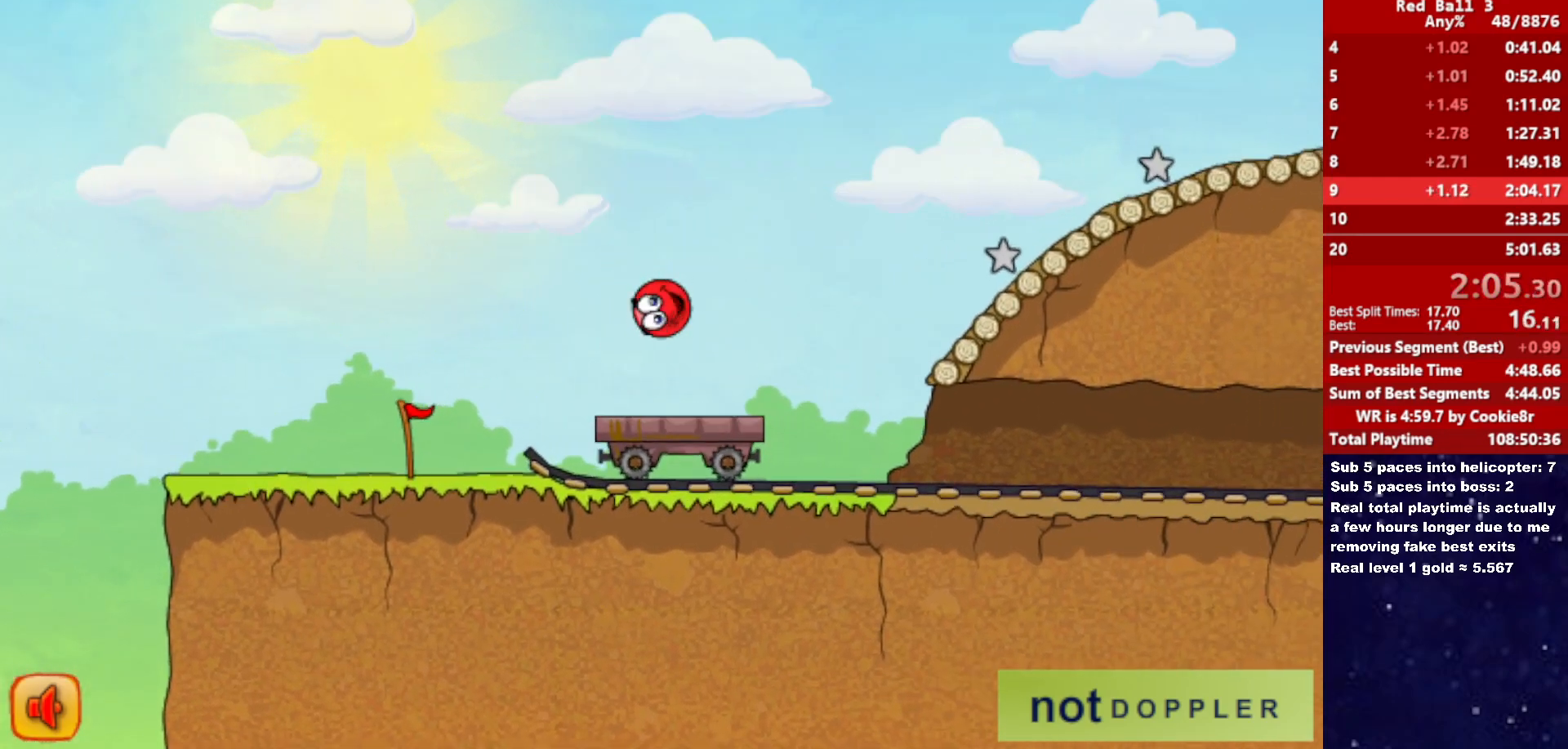
{"keys": ["right", "up"], "events": [[150, "right", "down"], [183, "up", "down"]]}
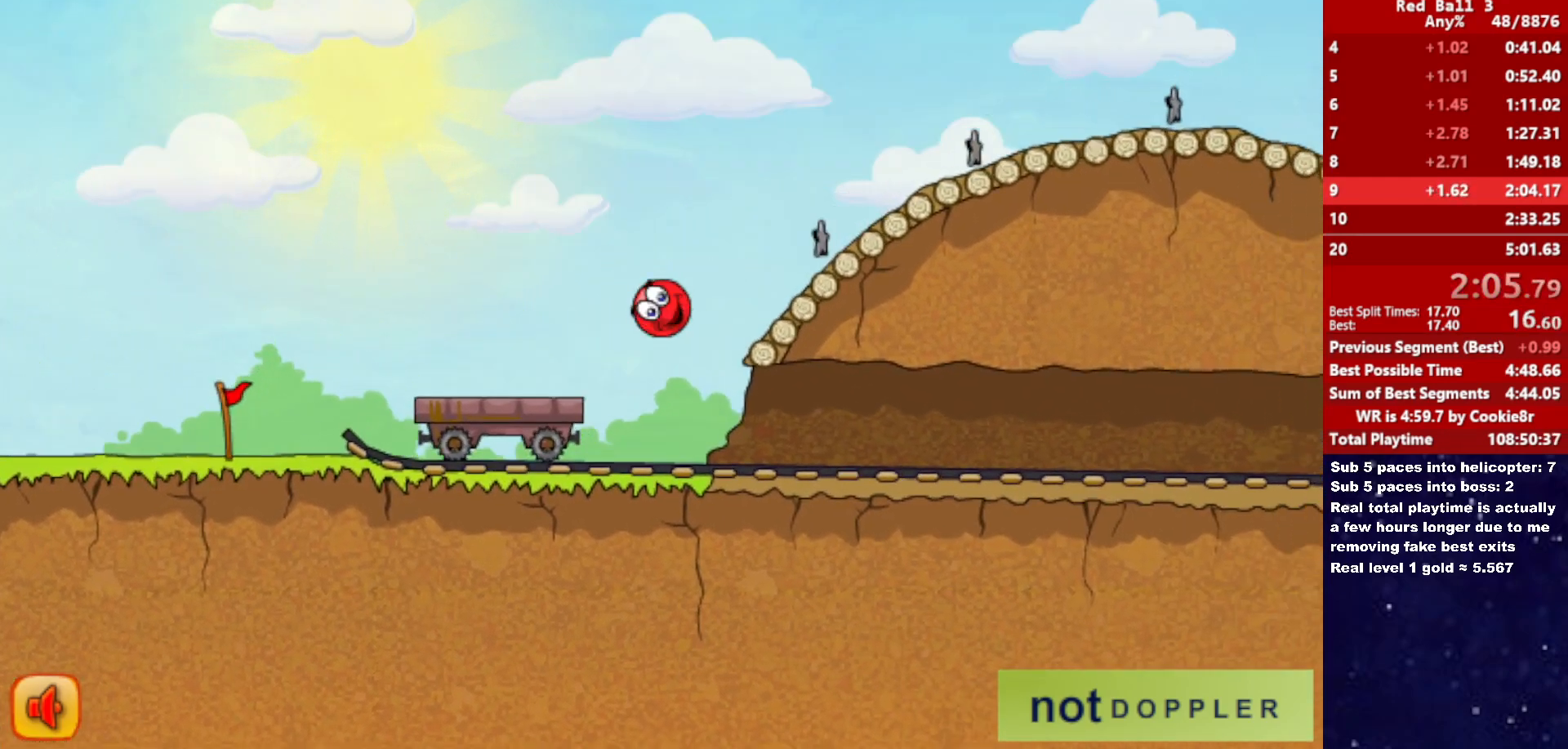
{"keys": ["right", "up"], "events": []}
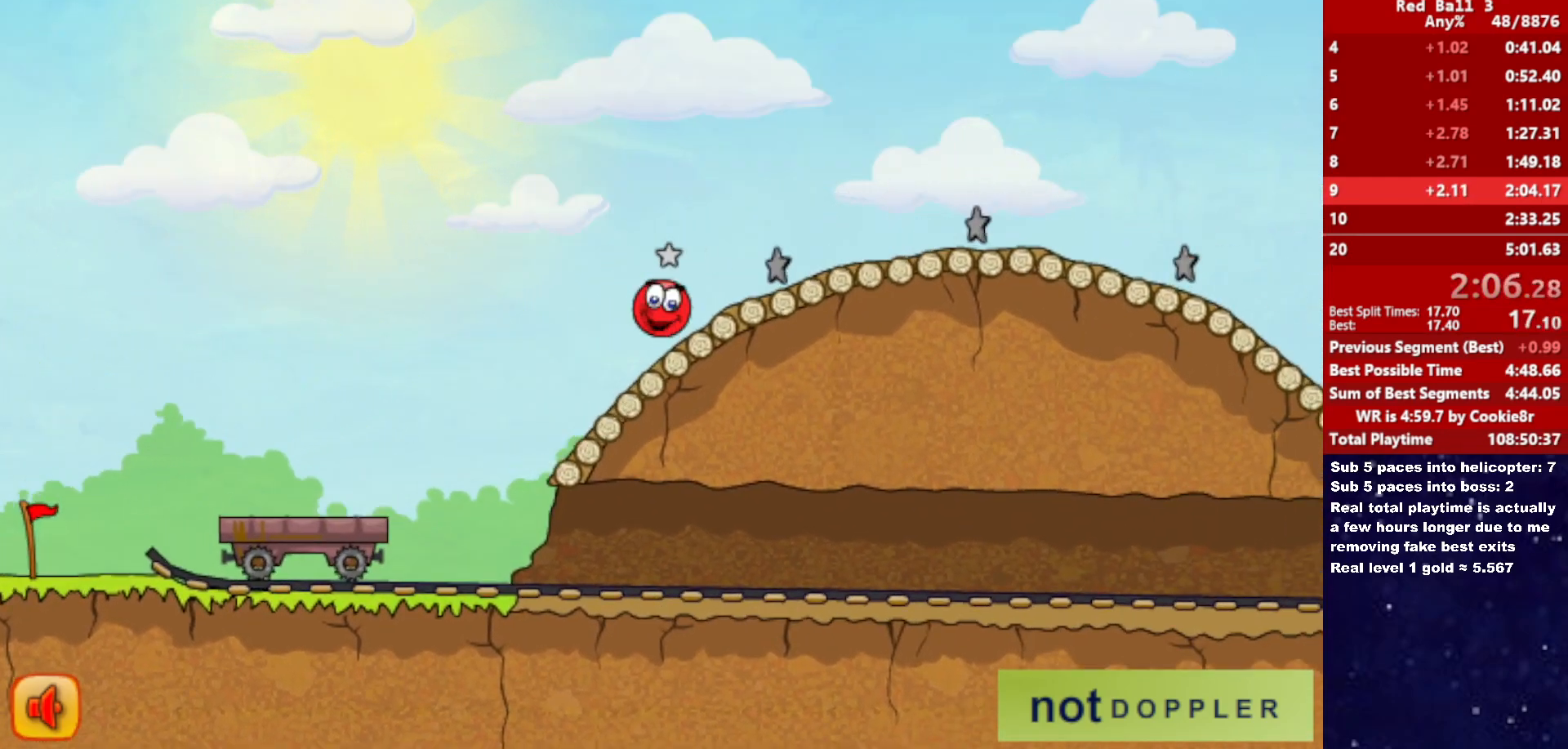
{"keys": ["right", "up"], "events": []}